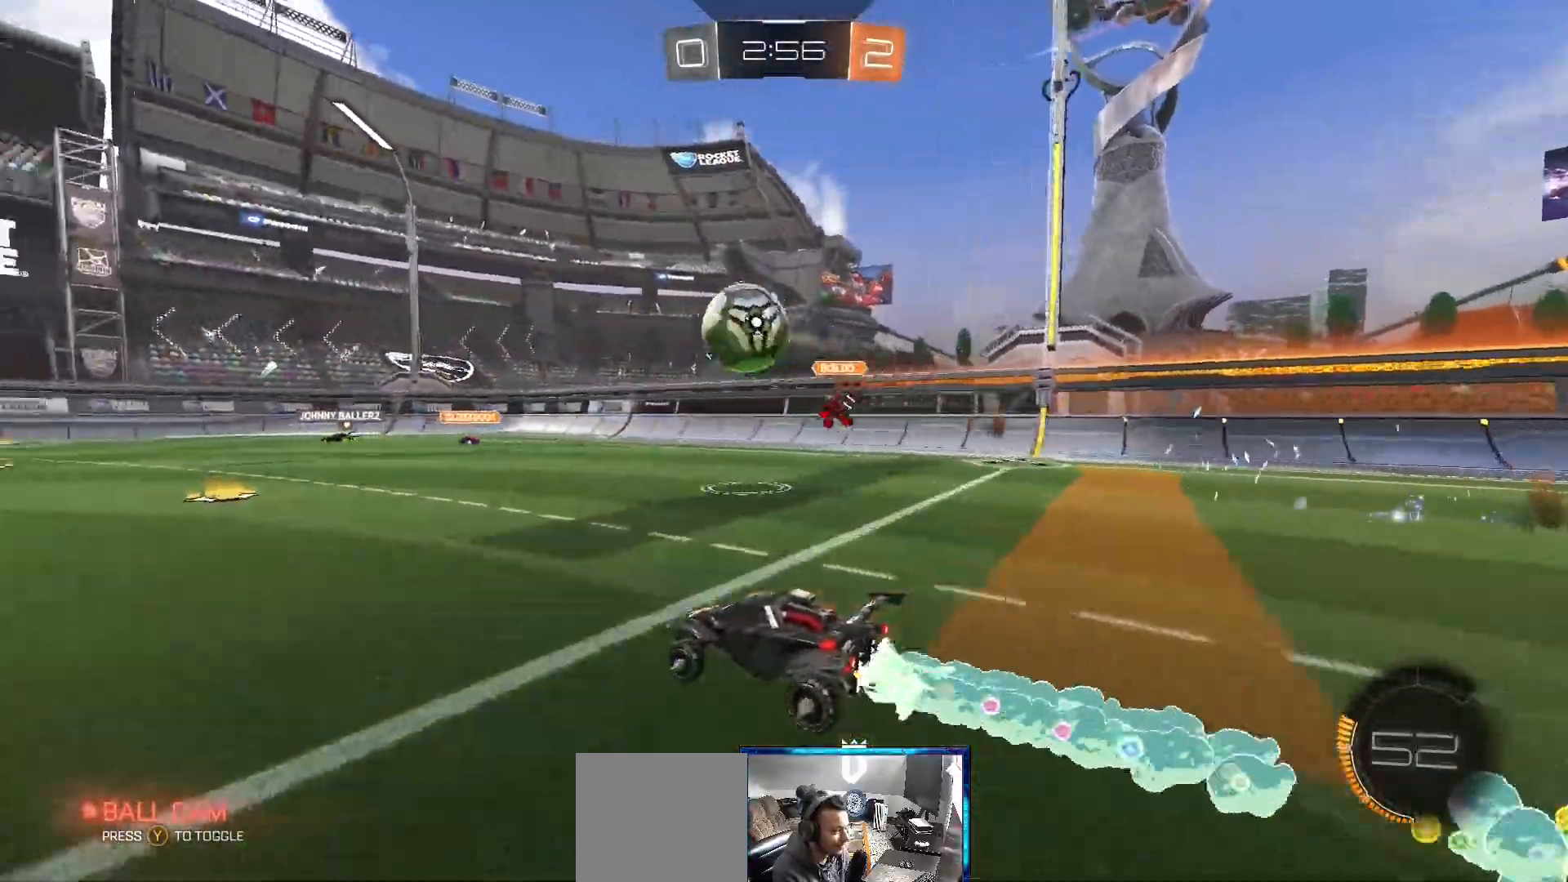
Gameplay with a controller (Xbox layout); each line is a JSON object with the inputs held at the frame after it (dt_ms = milliseconds from this image to that frame). "events" lists button and stick changes between this image and that frame as [ms after this image, input, new state], when the widget could be followed in between.
{"dt_ms": 500, "buttons": ["B", "R2"], "left_stick": "center", "right_stick": "center", "events": [[117, "B", "up"], [400, "B", "down"]]}
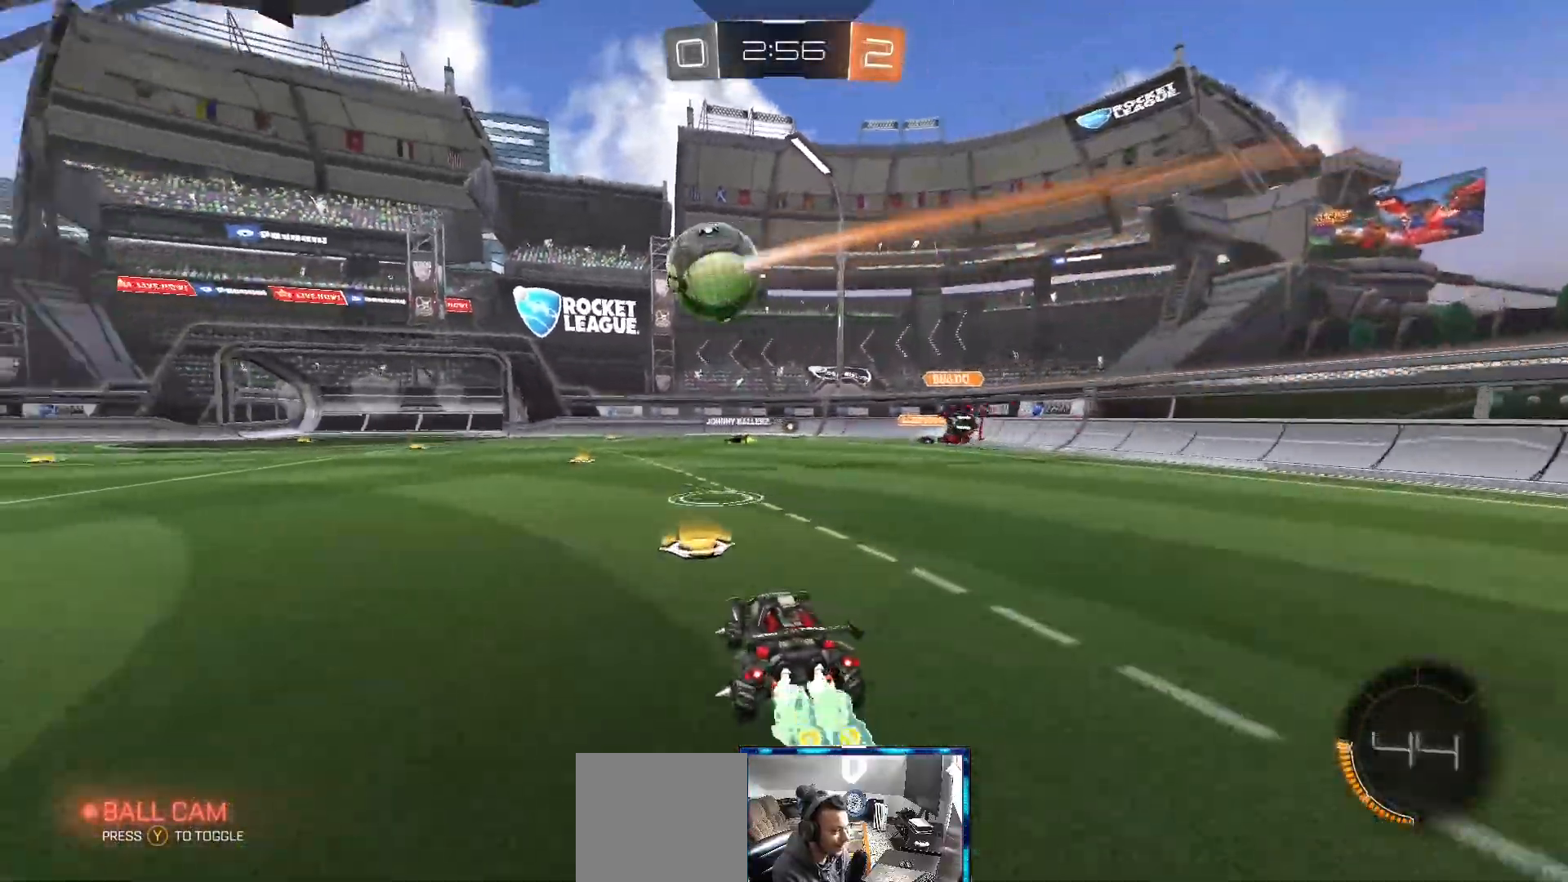
{"dt_ms": 1000, "buttons": ["R2"], "left_stick": "left", "right_stick": "center"}
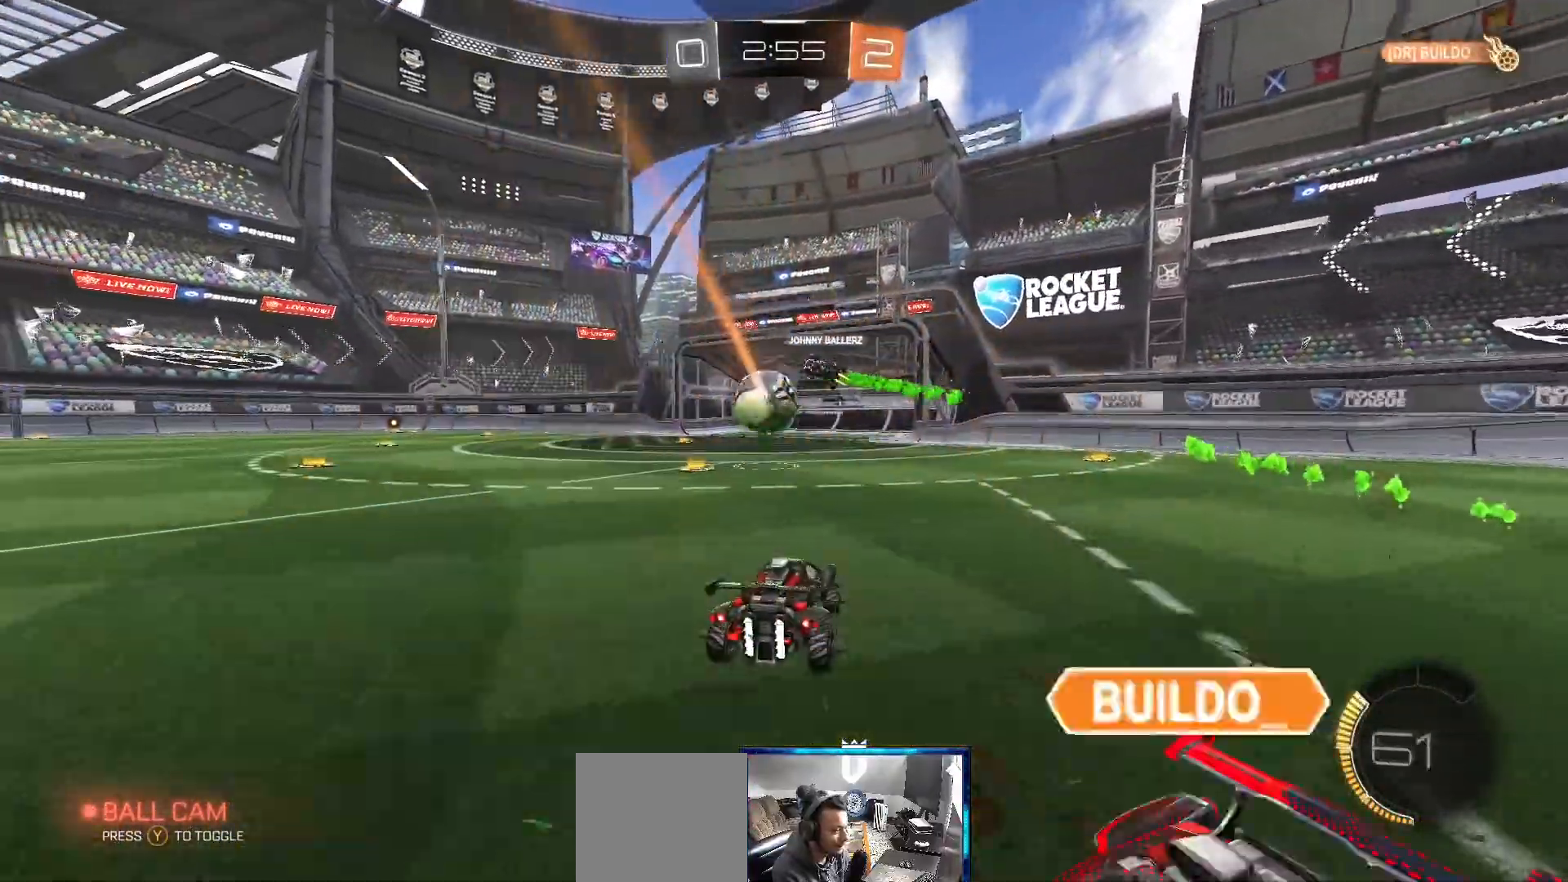
{"dt_ms": 500, "buttons": ["R2"], "left_stick": "center", "right_stick": "center", "events": [[17, "left_stick", "center"], [200, "left_stick", "right"], [317, "left_stick", "down-left"], [483, "left_stick", "center"]]}
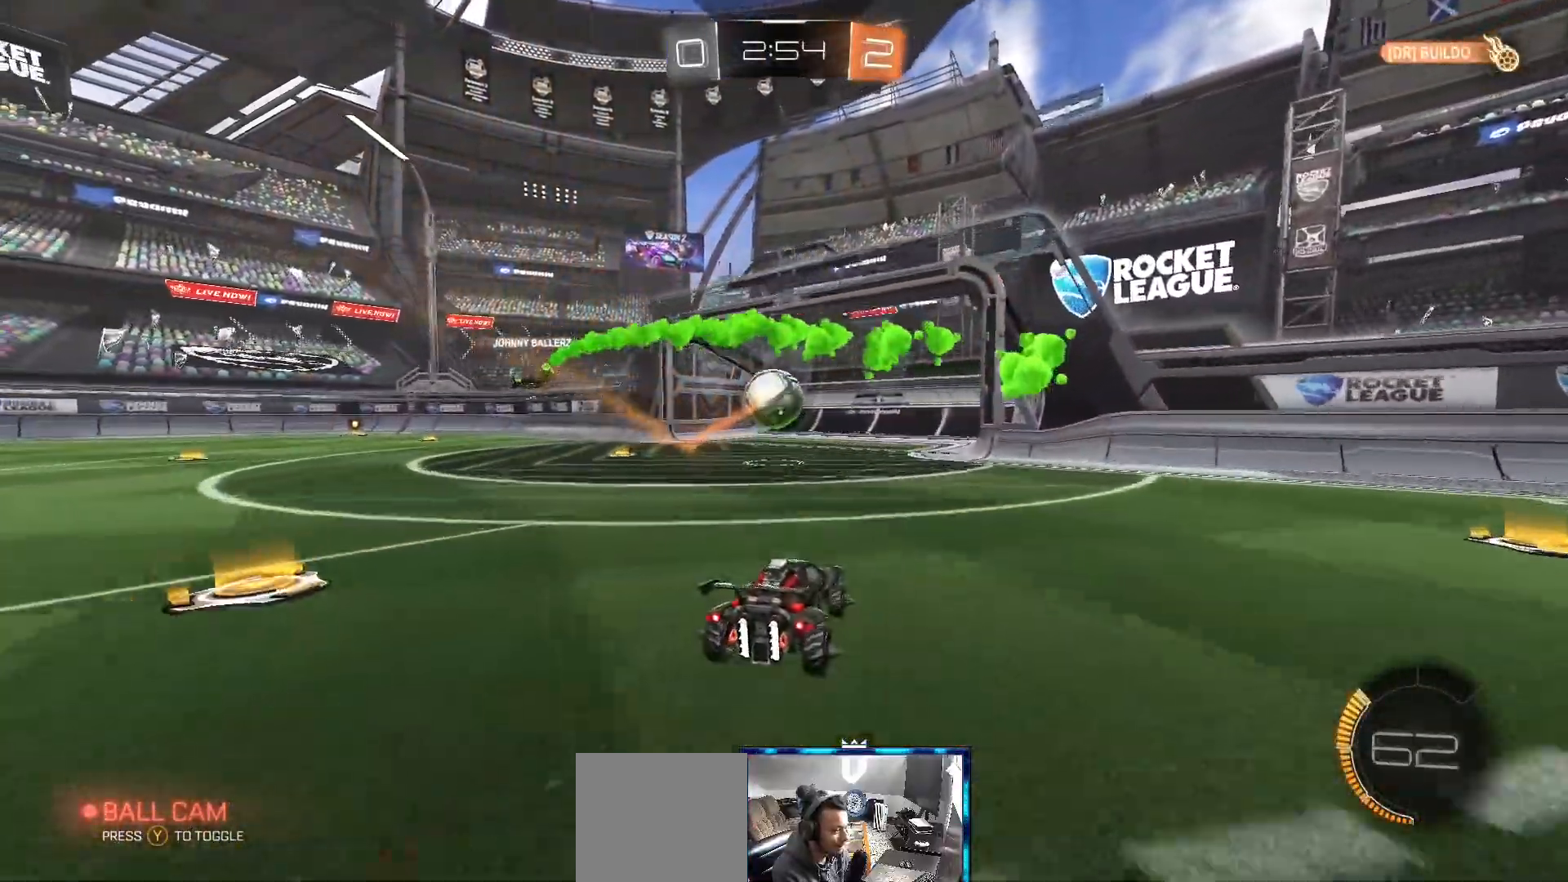
{"dt_ms": 500, "buttons": [], "left_stick": "left", "right_stick": "center", "events": [[283, "left_stick", "left"], [417, "A", "down"], [417, "R2", "up"], [500, "A", "up"]]}
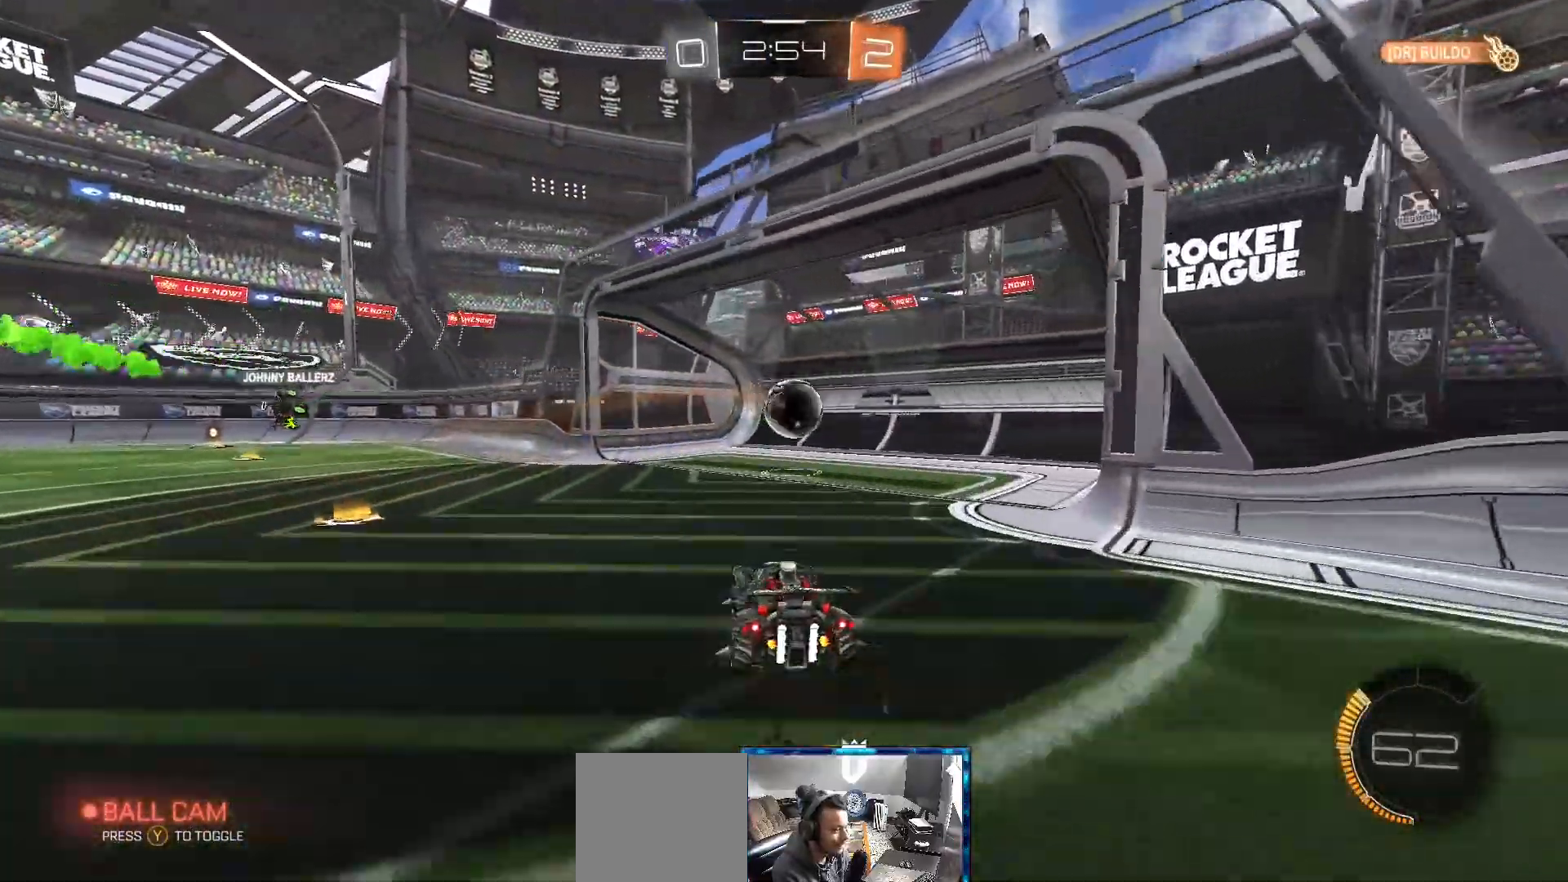
{"dt_ms": 500, "buttons": [], "left_stick": "down", "right_stick": "center", "events": [[100, "A", "down"], [117, "left_stick", "down"], [183, "A", "up"], [283, "A", "down"], [333, "A", "up"], [417, "A", "down"], [483, "A", "up"]]}
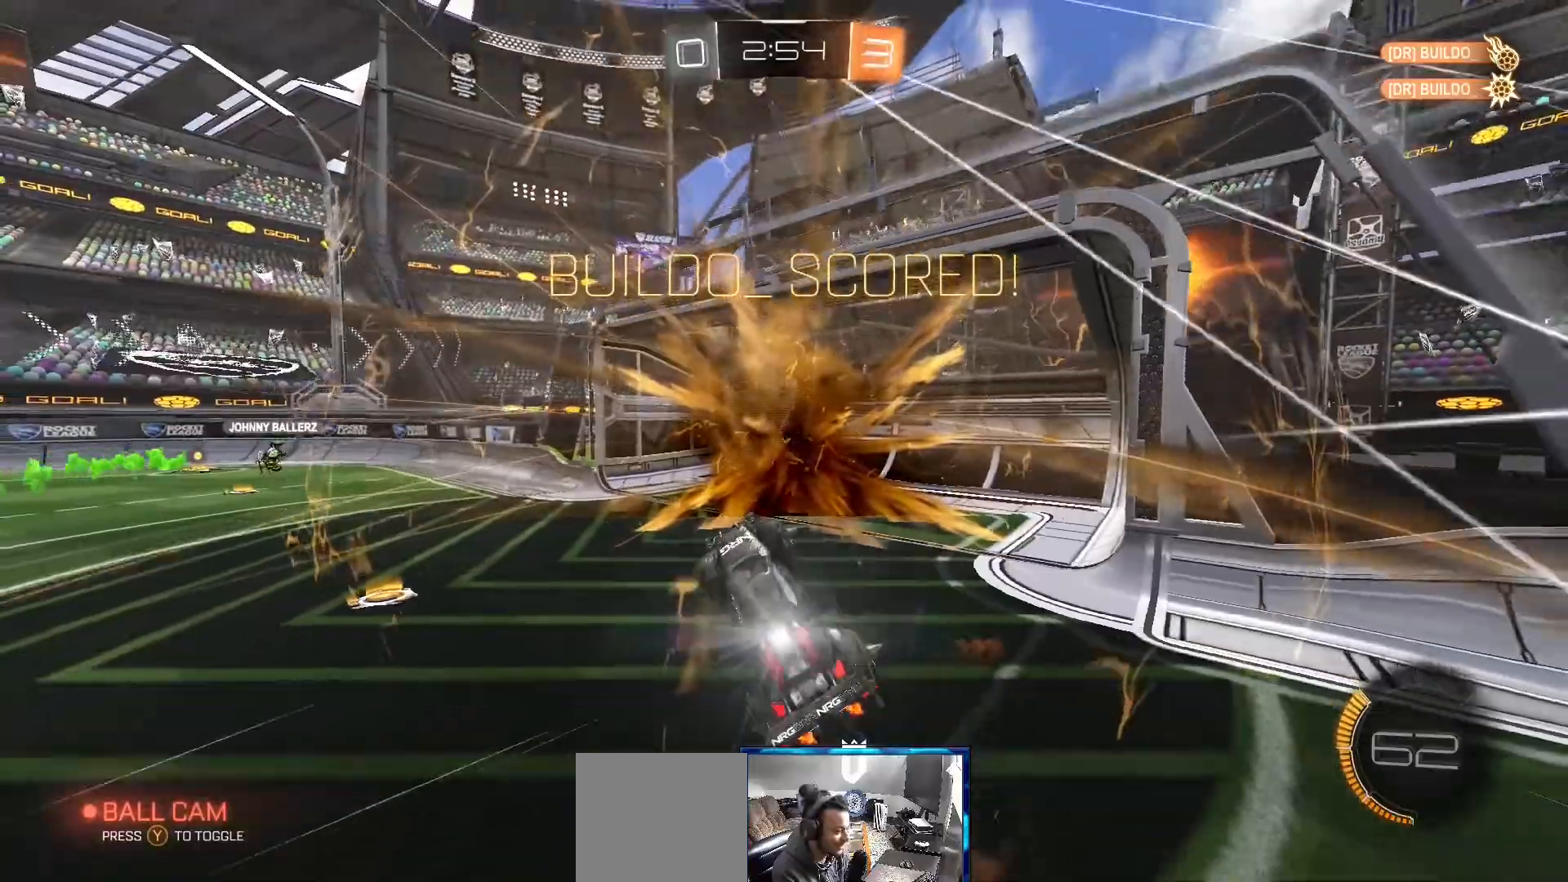
{"dt_ms": 500, "buttons": ["L1"], "left_stick": "down-left", "right_stick": "center", "events": [[33, "L1", "down"], [33, "left_stick", "down-left"], [50, "A", "down"], [133, "A", "up"], [217, "A", "down"], [300, "A", "up"]]}
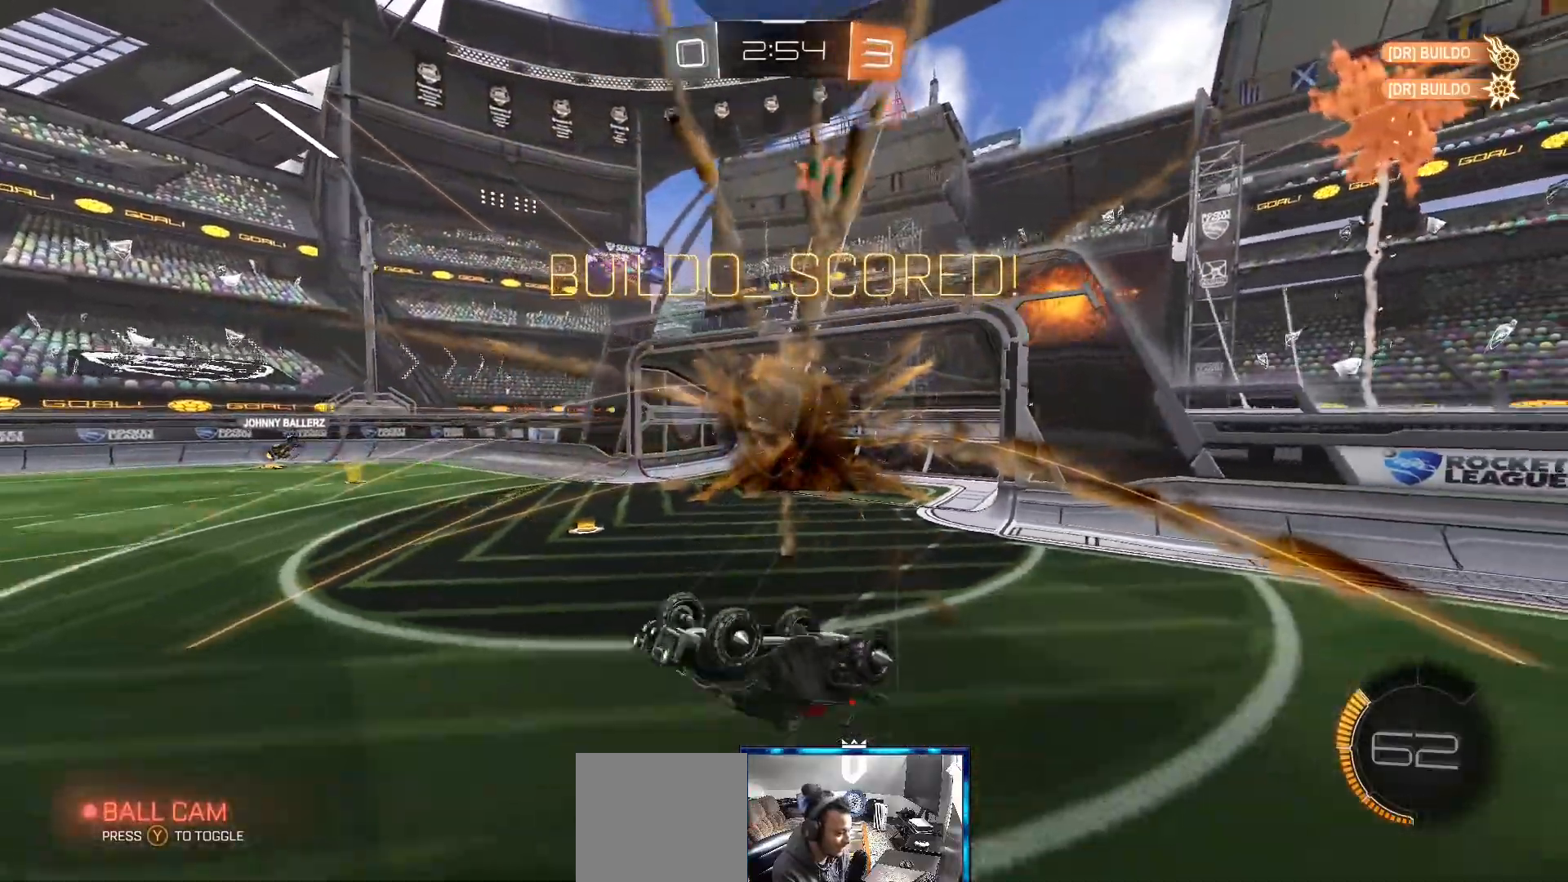
{"dt_ms": 500, "buttons": [], "left_stick": "center", "right_stick": "center", "events": [[100, "L1", "up"], [233, "L1", "down"], [350, "L1", "up"], [483, "left_stick", "center"]]}
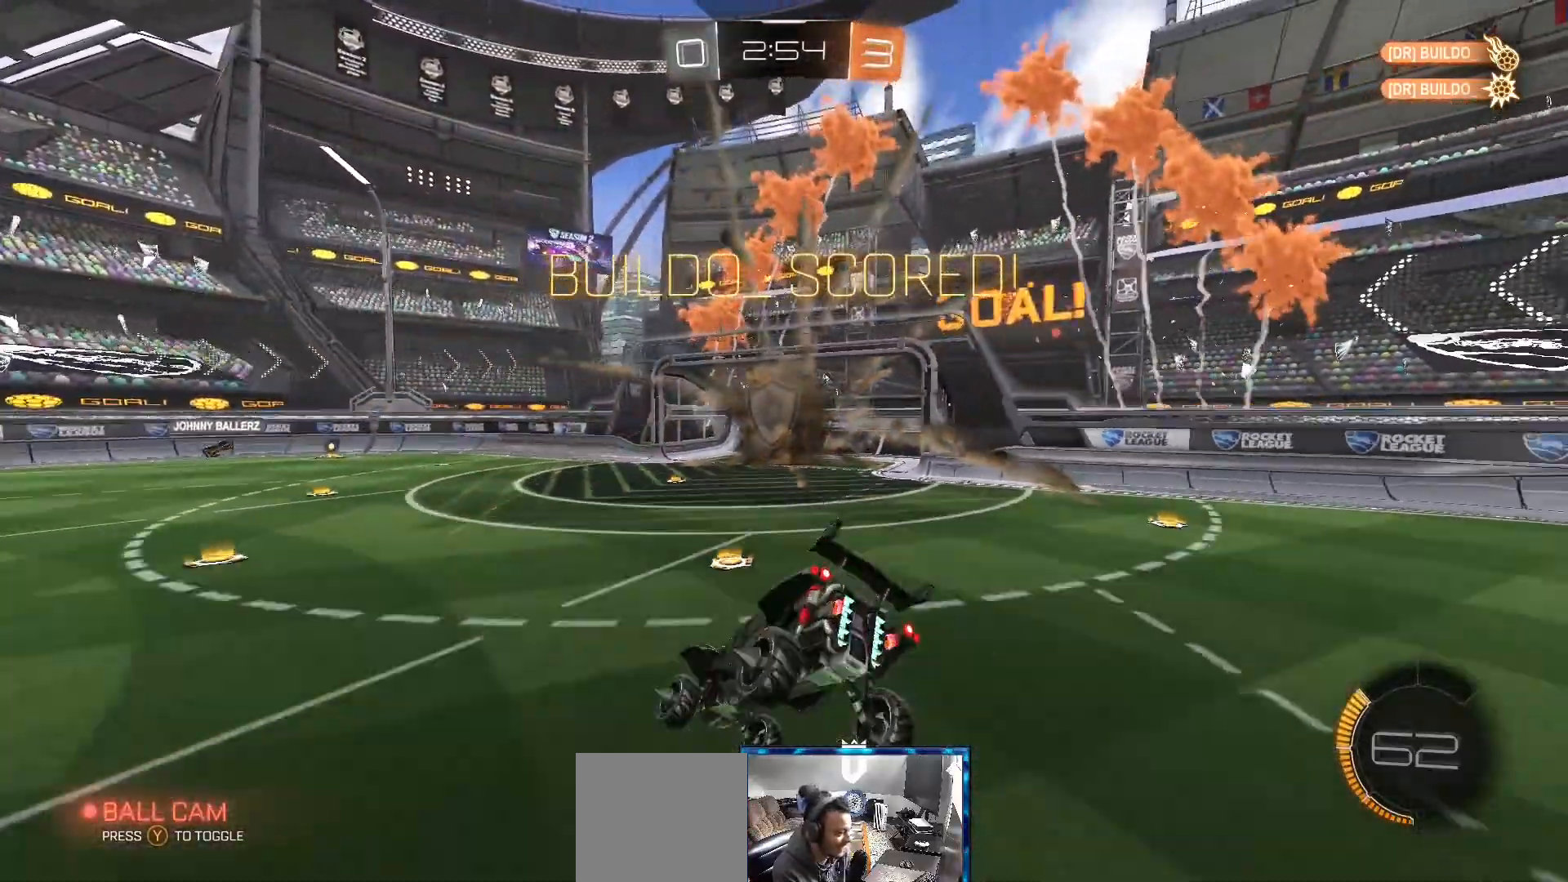
{"dt_ms": 500, "buttons": ["L2"], "left_stick": "down", "right_stick": "center", "events": [[33, "L2", "down"], [100, "left_stick", "right"], [350, "left_stick", "down"]]}
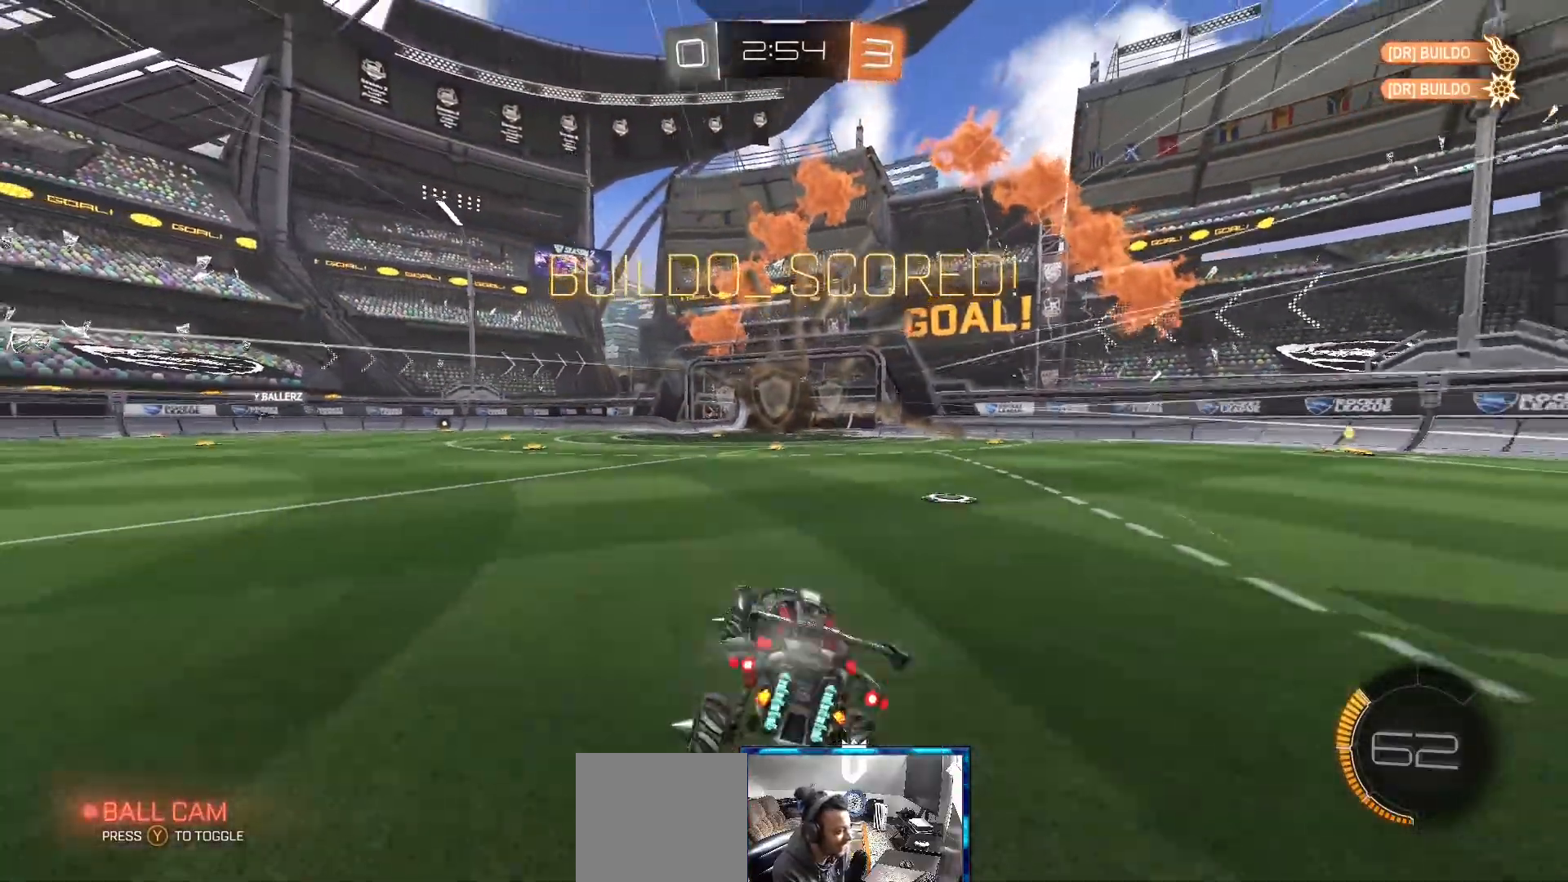
{"dt_ms": 500, "buttons": ["A", "L2"], "left_stick": "down-right", "right_stick": "center", "events": [[67, "left_stick", "down-right"], [133, "A", "down"]]}
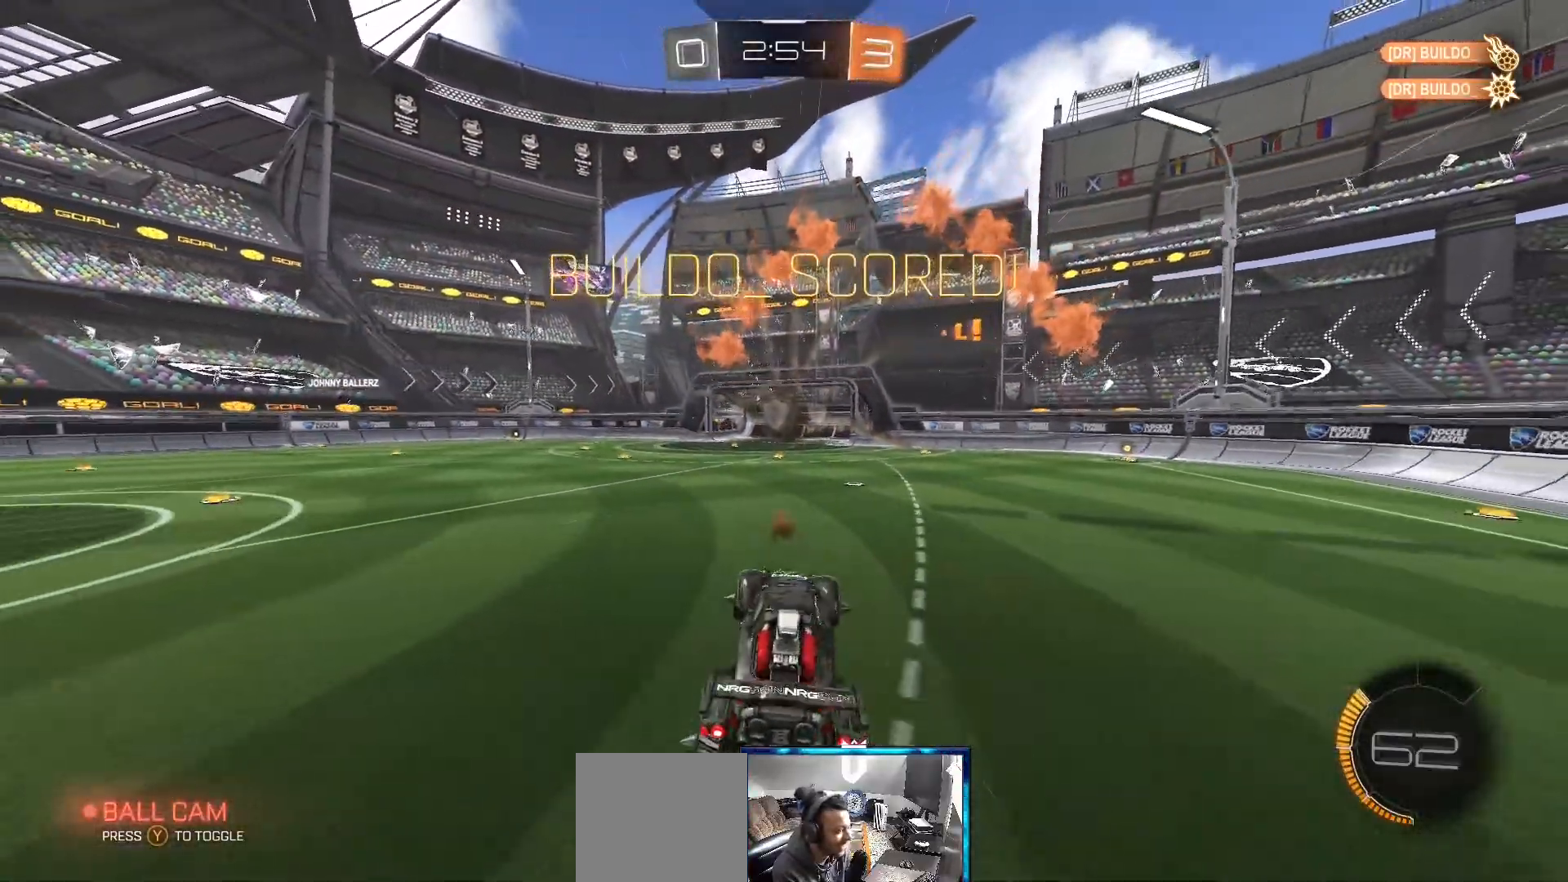
{"dt_ms": 500, "buttons": ["B", "L1"], "left_stick": "down-right", "right_stick": "center", "events": [[183, "A", "up"], [183, "L2", "up"], [283, "L1", "down"], [350, "B", "down"]]}
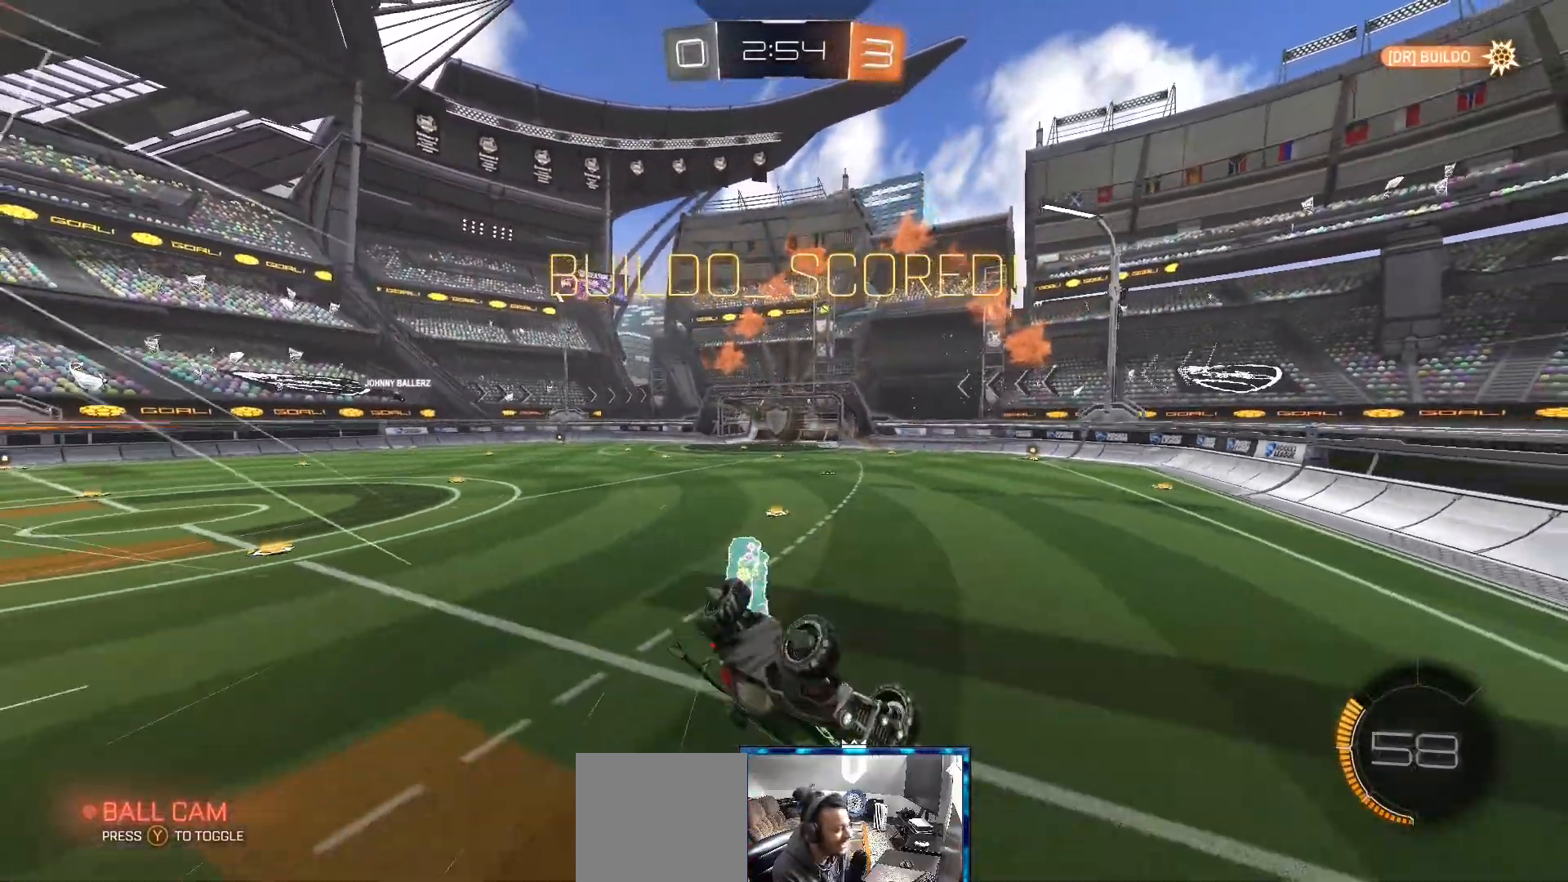
{"dt_ms": 500, "buttons": ["B", "L1"], "left_stick": "right", "right_stick": "center", "events": [[100, "left_stick", "right"]]}
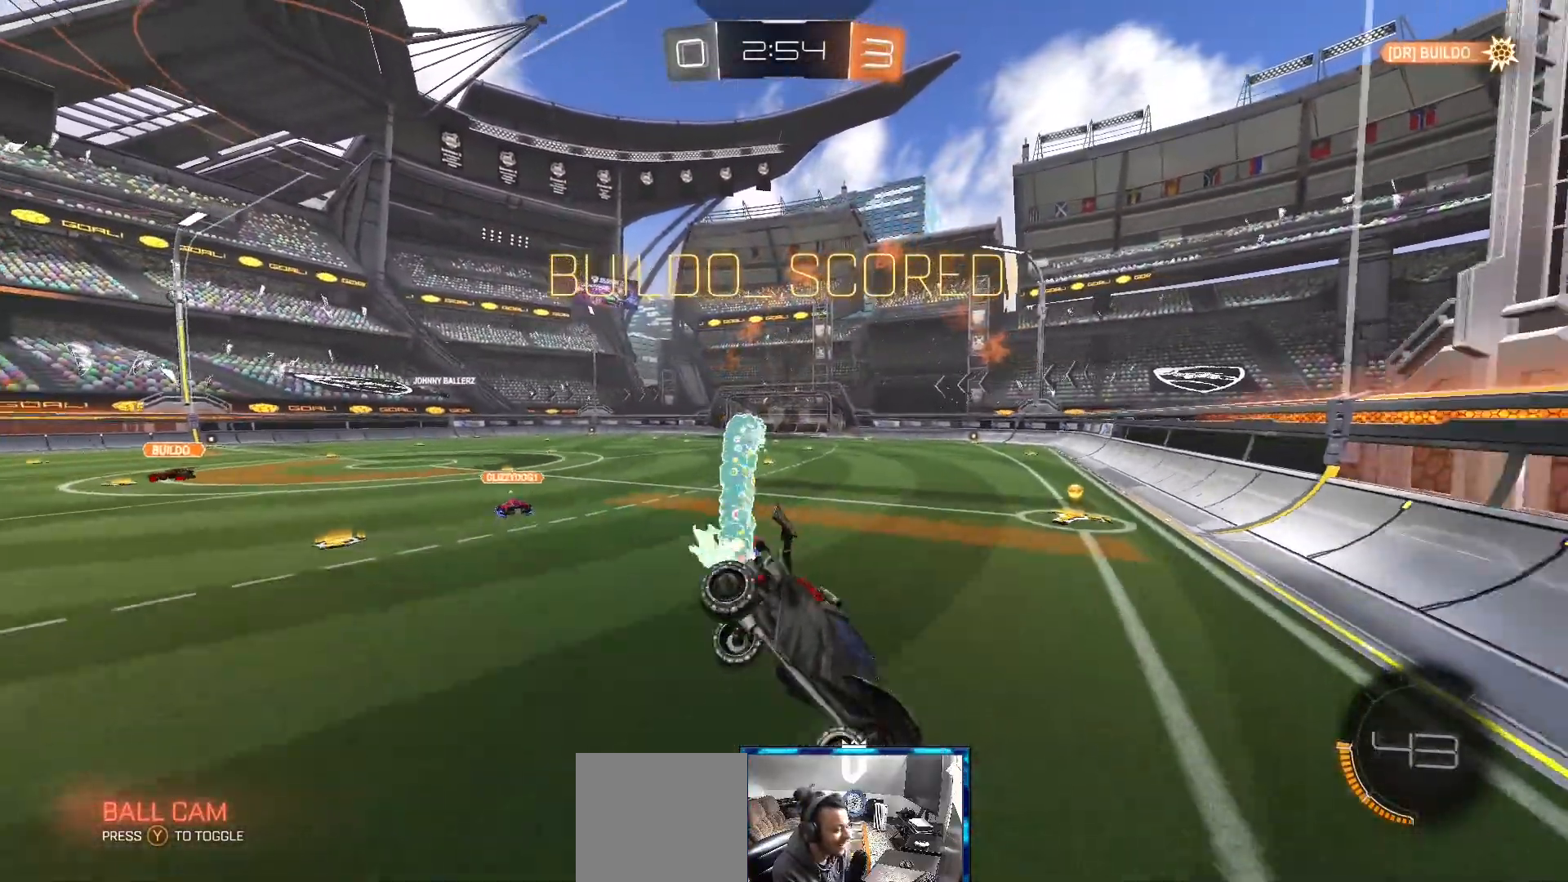
{"dt_ms": 500, "buttons": ["R2"], "left_stick": "right", "right_stick": "center", "events": [[83, "B", "up"], [83, "L1", "up"], [200, "R2", "down"]]}
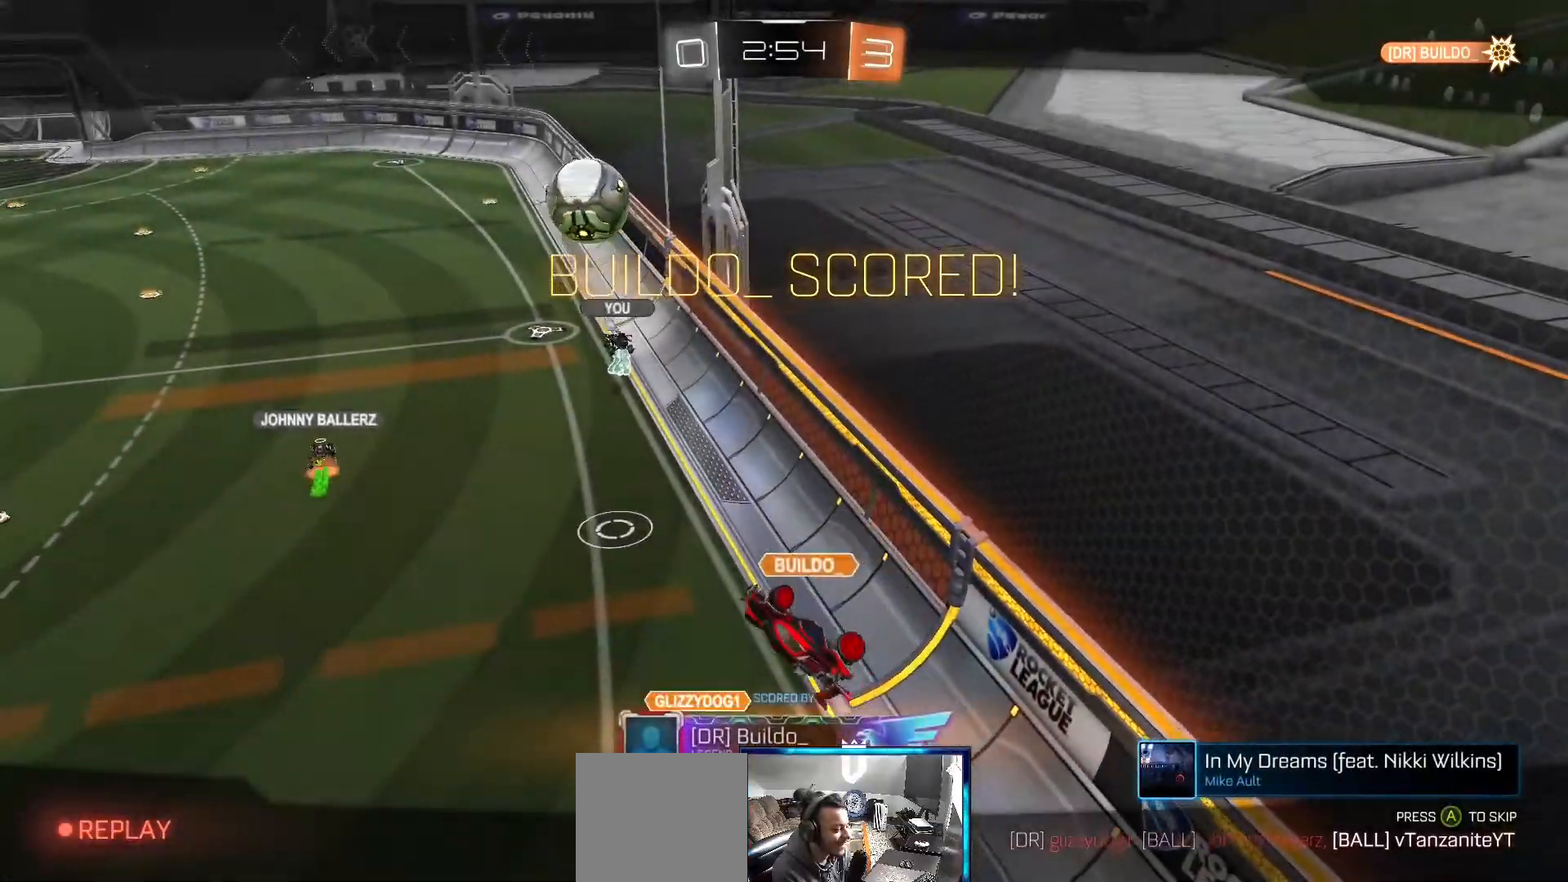
{"dt_ms": 500, "buttons": ["A", "R2"], "left_stick": "right", "right_stick": "center", "events": [[250, "A", "down"], [400, "A", "up"], [500, "A", "down"]]}
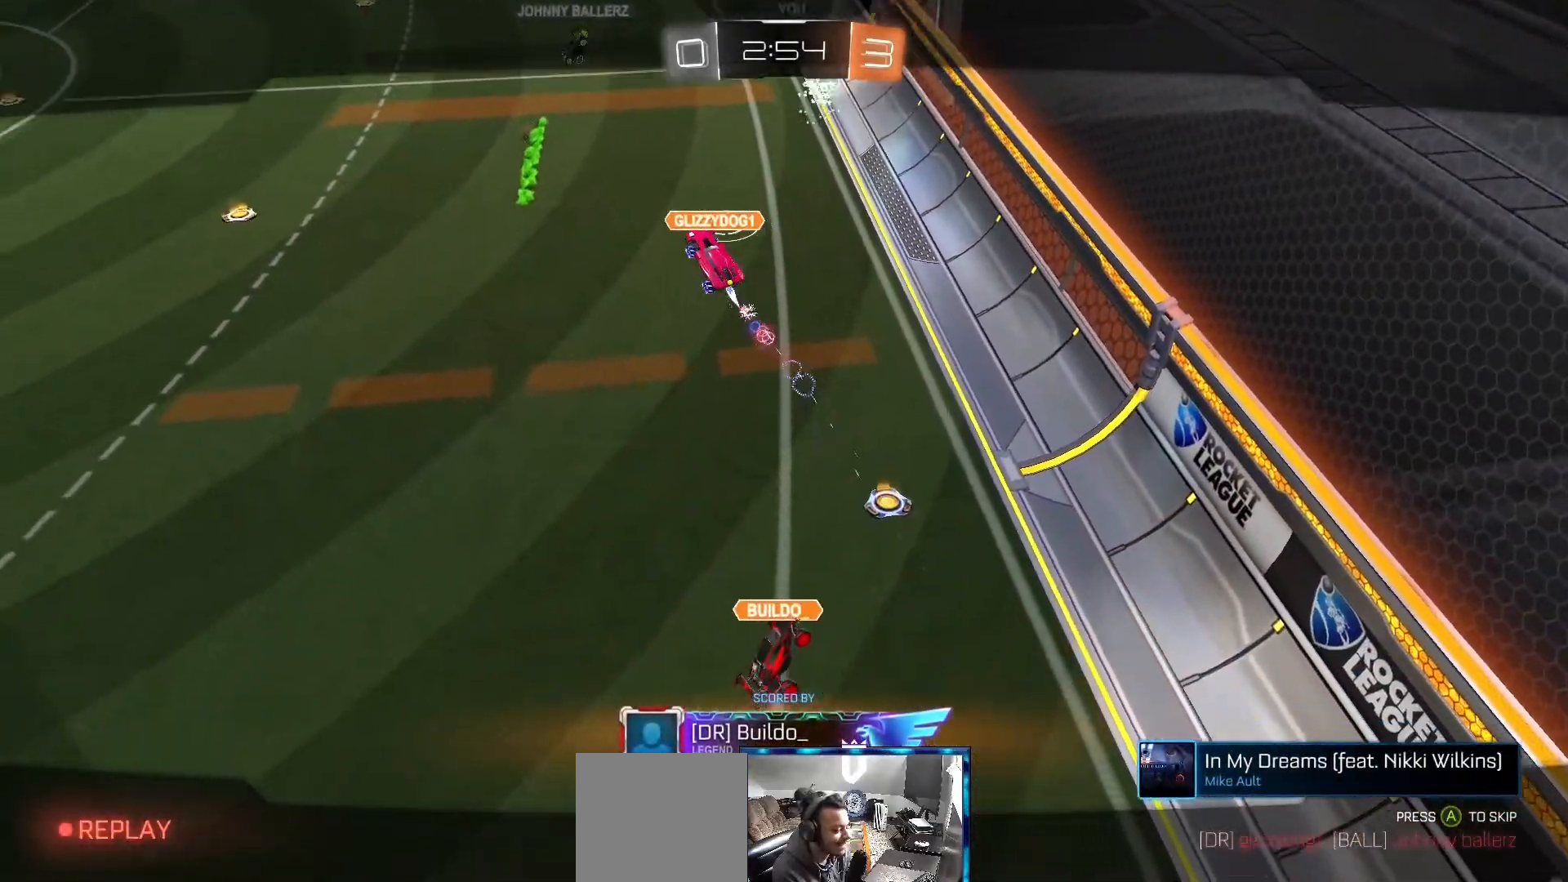
{"dt_ms": 500, "buttons": [], "left_stick": "center", "right_stick": "center", "events": [[67, "A", "up"], [183, "A", "down"], [300, "A", "up"], [350, "R2", "up"], [350, "left_stick", "center"], [367, "A", "down"], [483, "A", "up"]]}
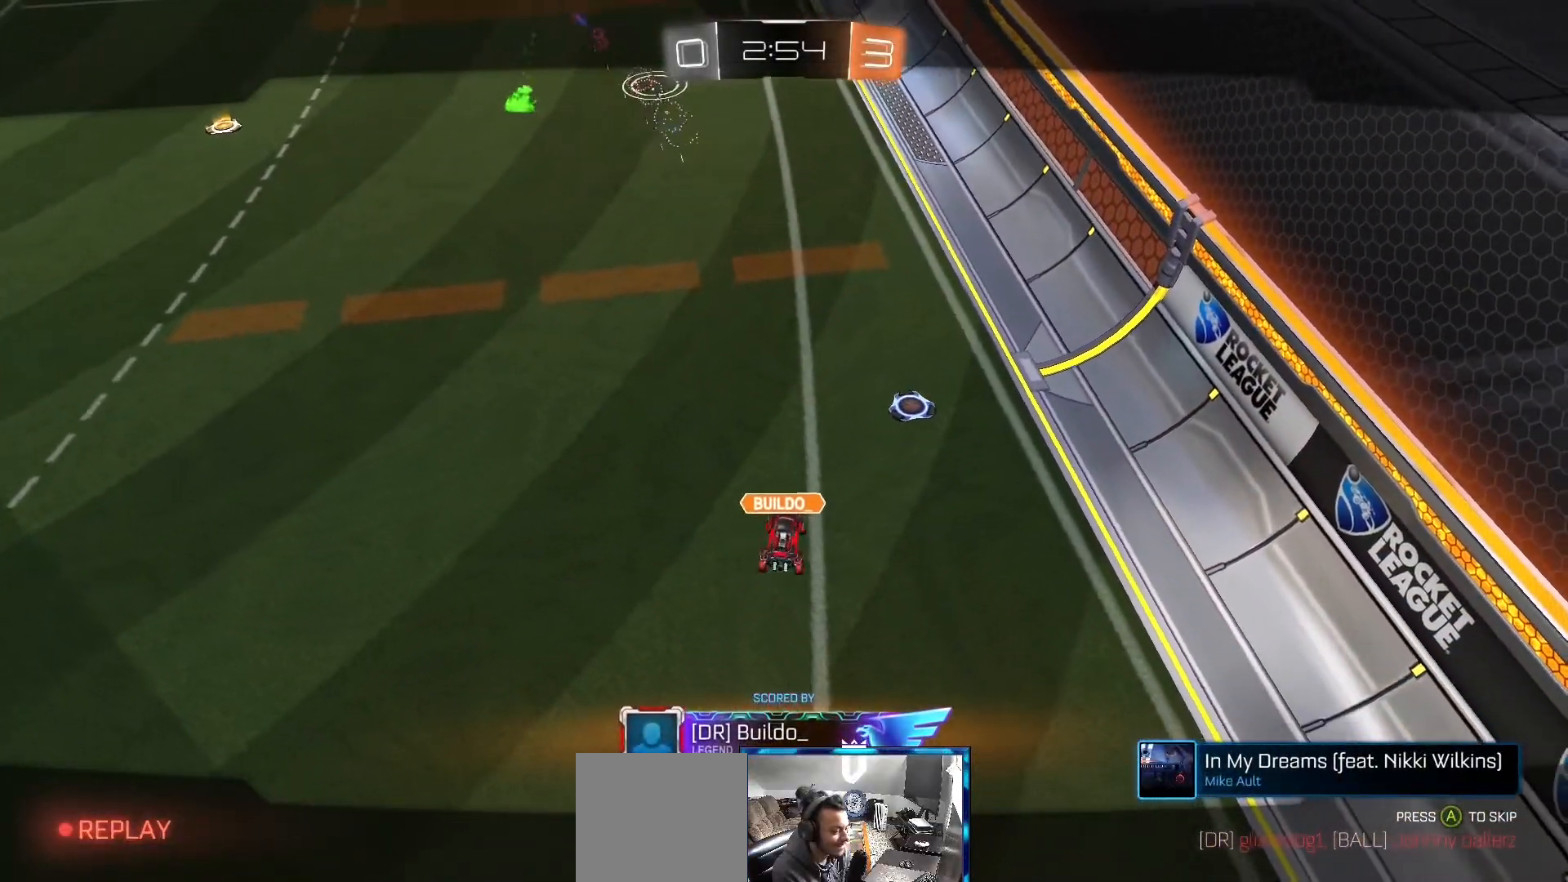
{"dt_ms": 500, "buttons": ["A"], "left_stick": "center", "right_stick": "center", "events": [[67, "A", "down"], [183, "A", "up"], [283, "A", "down"], [400, "A", "up"], [500, "A", "down"]]}
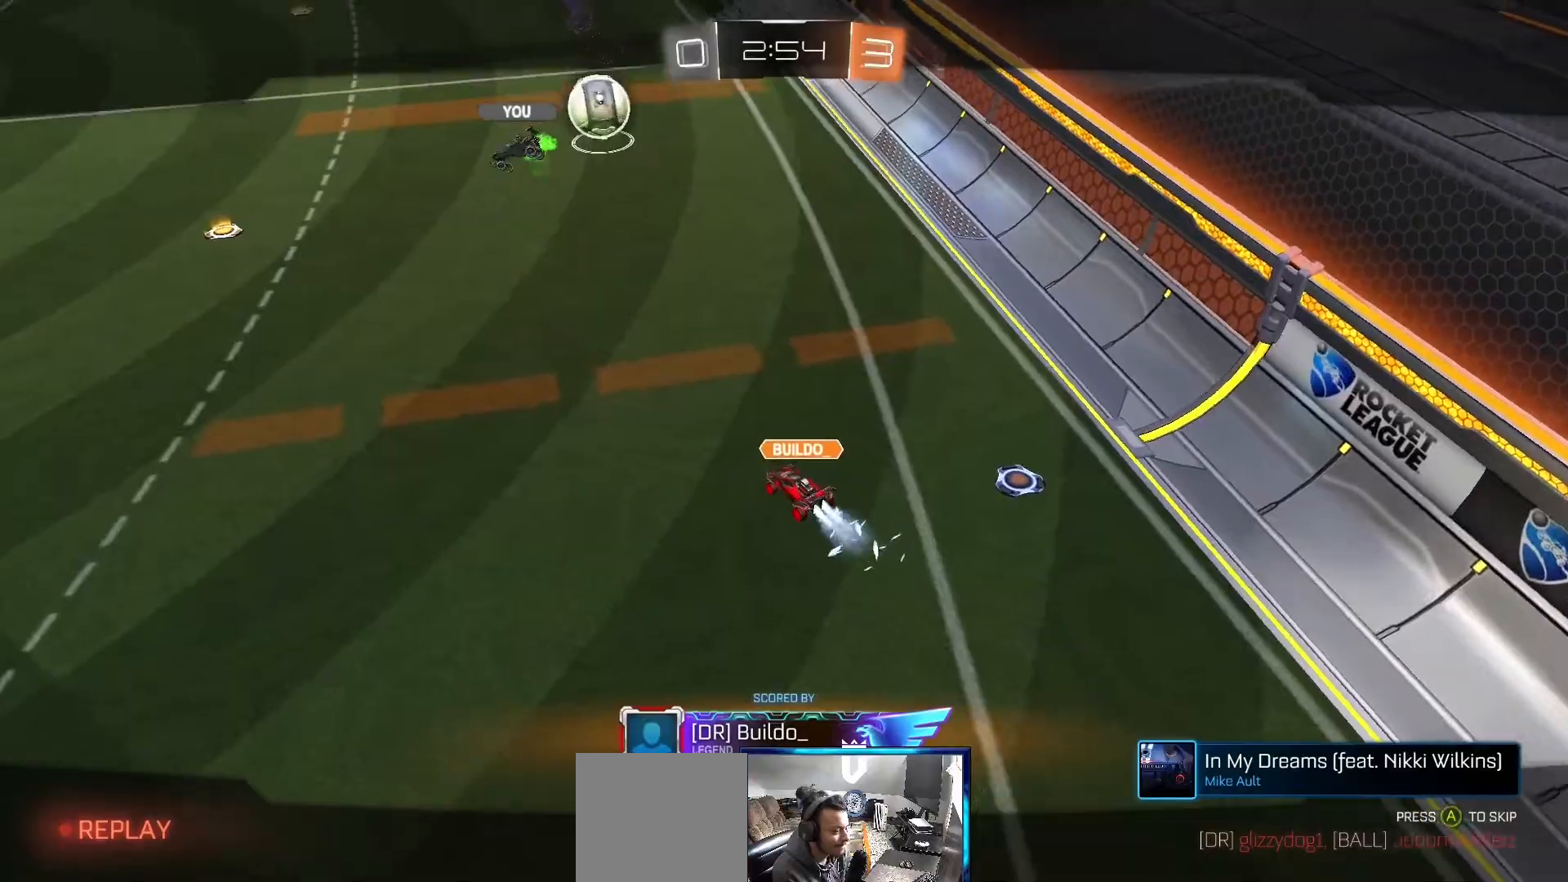
{"dt_ms": 500, "buttons": ["A"], "left_stick": "center", "right_stick": "center", "events": [[100, "A", "up"], [233, "A", "down"], [350, "A", "up"], [450, "A", "down"]]}
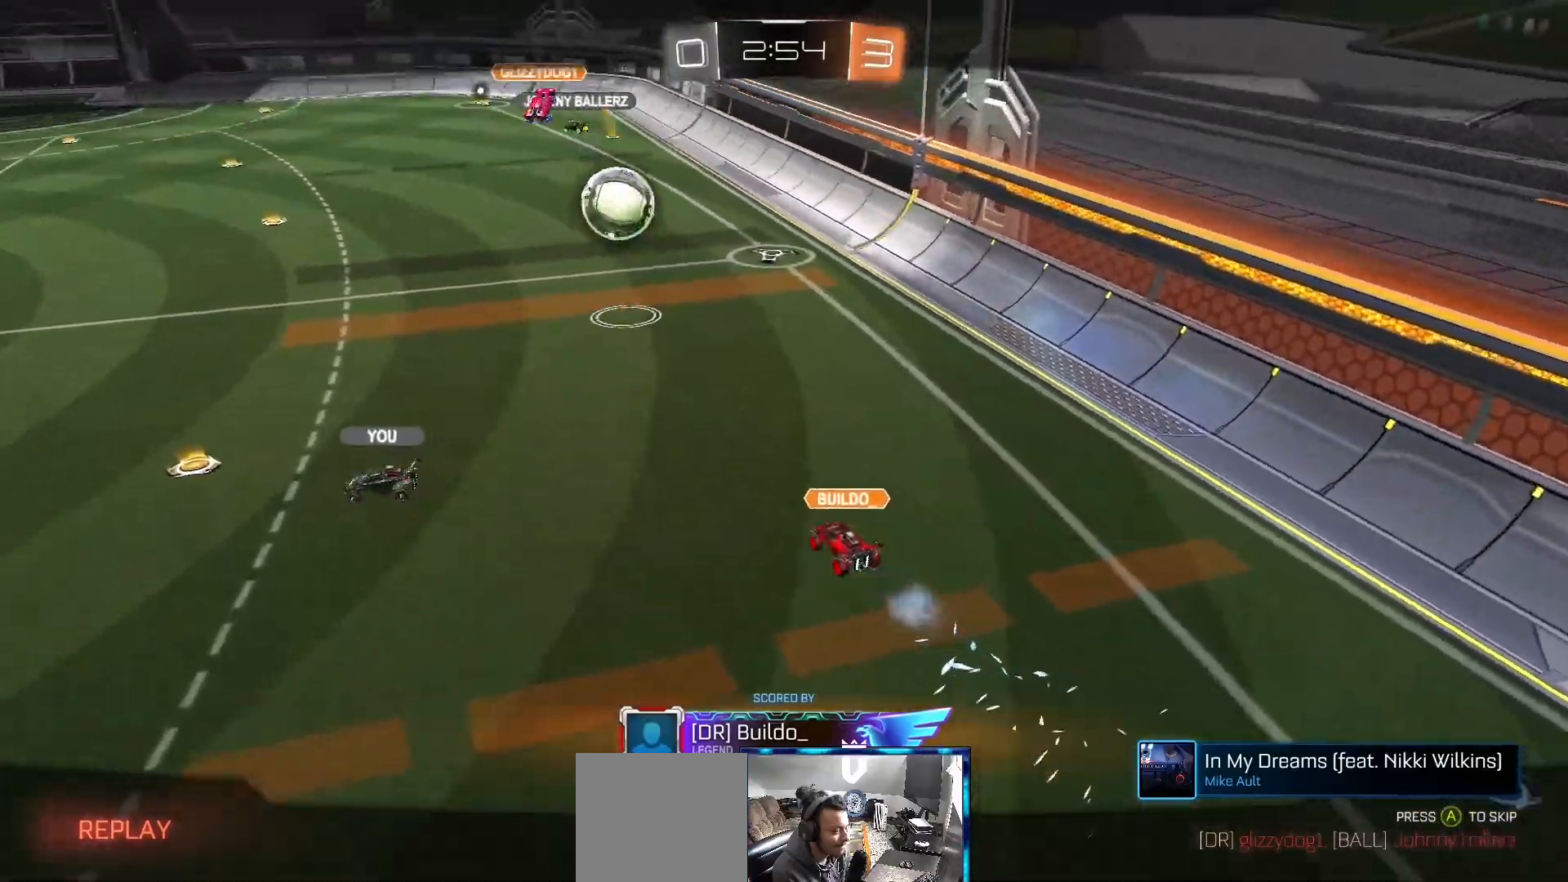
{"dt_ms": 500, "buttons": ["A"], "left_stick": "center", "right_stick": "center", "events": [[67, "A", "up"], [200, "A", "down"], [317, "A", "up"], [433, "A", "down"]]}
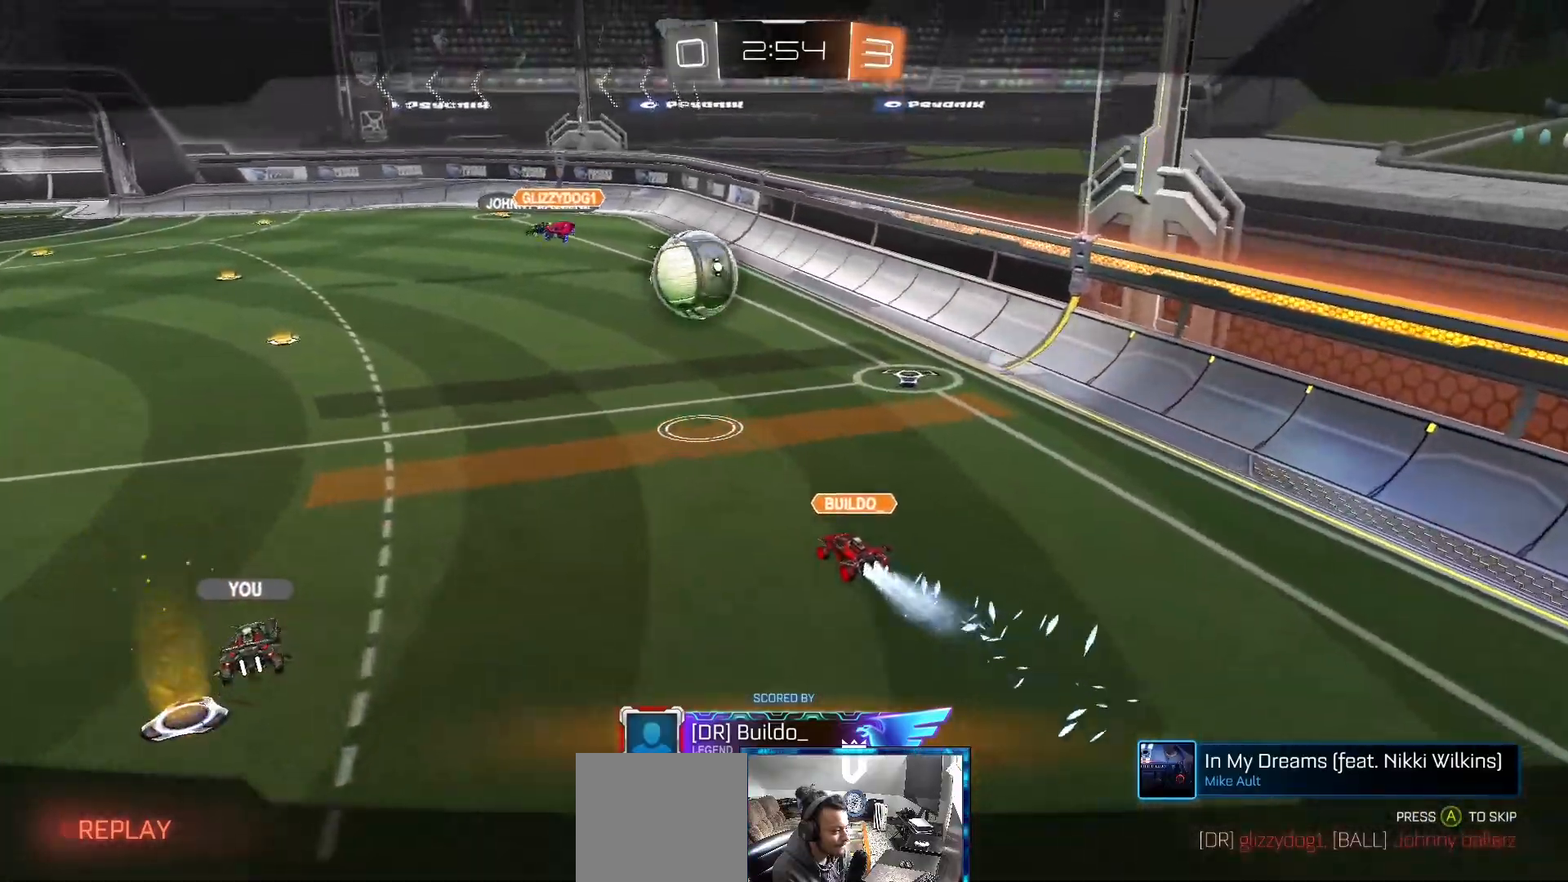
{"dt_ms": 500, "buttons": [], "left_stick": "center", "right_stick": "center", "events": [[33, "A", "up"], [183, "A", "down"], [317, "A", "up"], [417, "A", "down"], [483, "A", "up"]]}
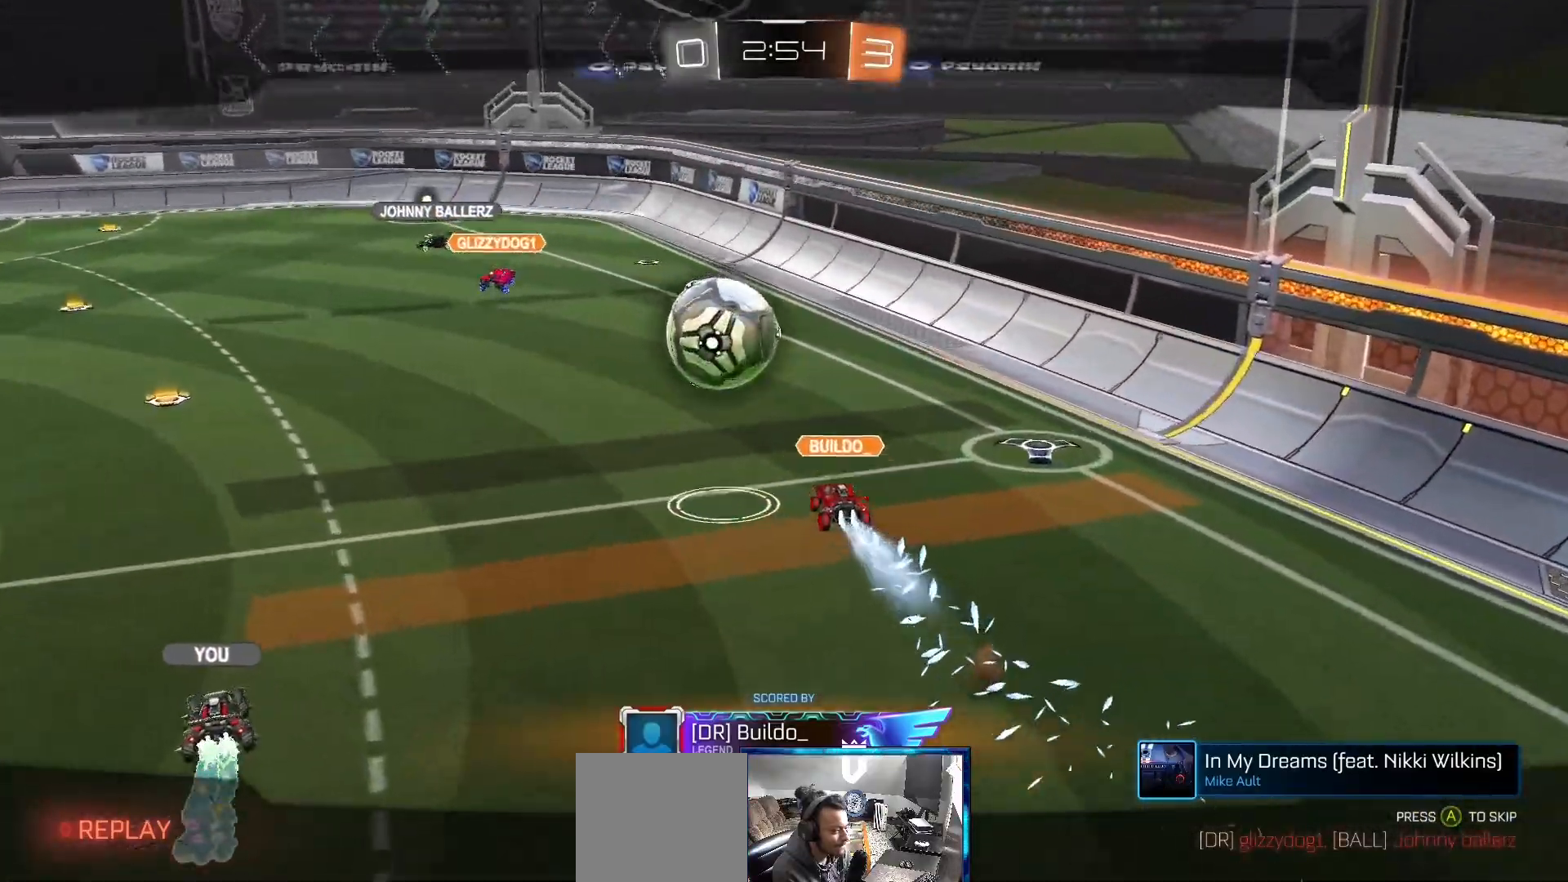
{"dt_ms": 500, "buttons": ["A"], "left_stick": "center", "right_stick": "center", "events": [[117, "A", "down"], [233, "A", "up"], [383, "A", "down"]]}
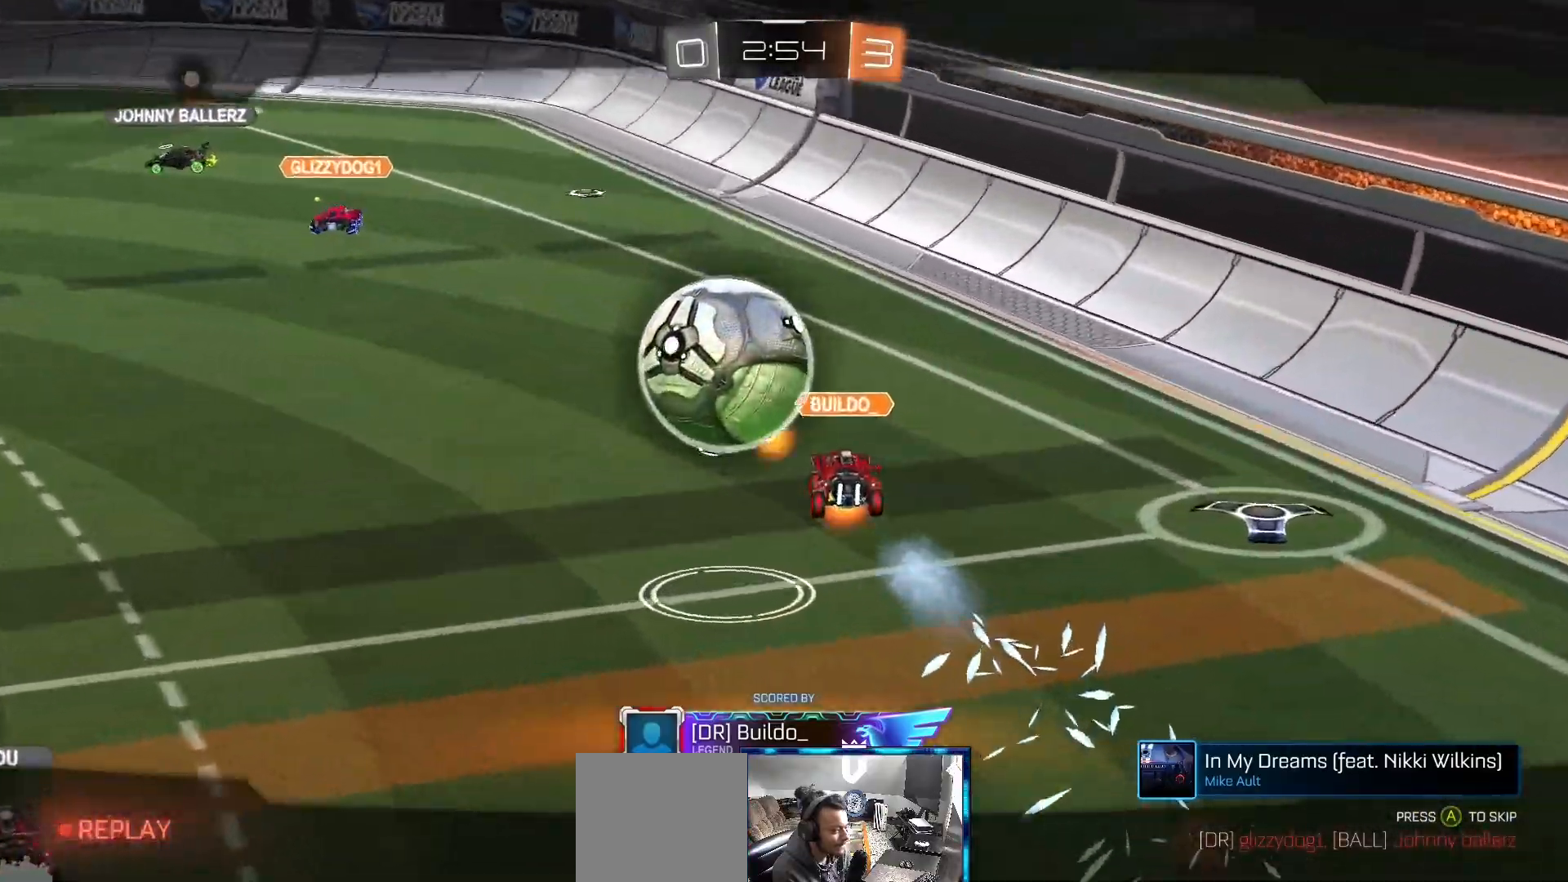
{"dt_ms": 500, "buttons": [], "left_stick": "center", "right_stick": "center", "events": [[50, "A", "up"], [250, "A", "down"], [417, "A", "up"]]}
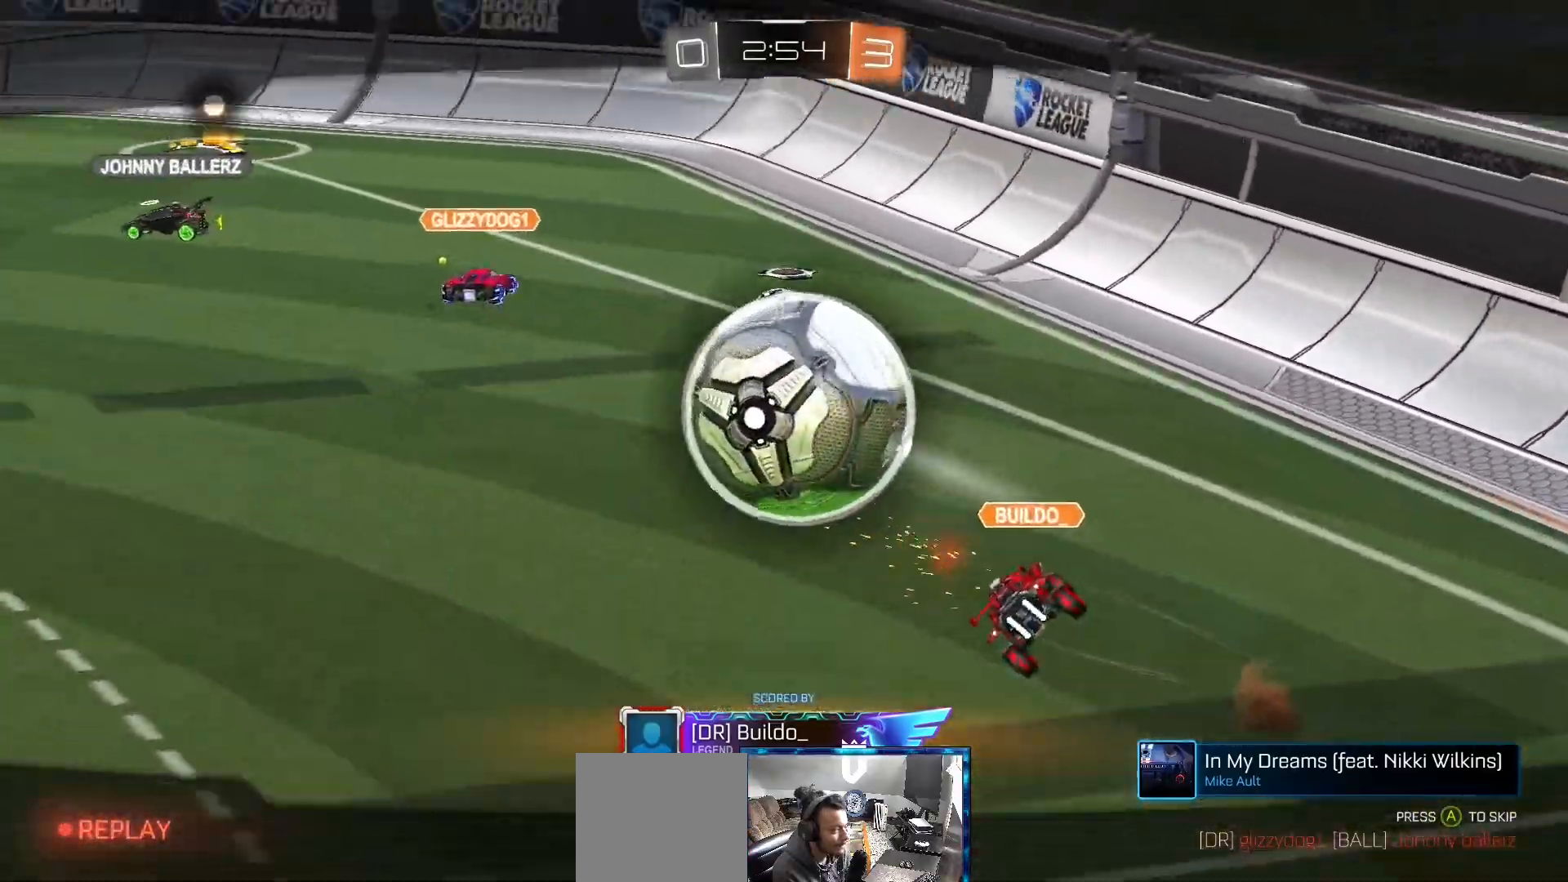
{"dt_ms": 500, "buttons": [], "left_stick": "center", "right_stick": "center", "events": [[100, "A", "down"], [200, "A", "up"]]}
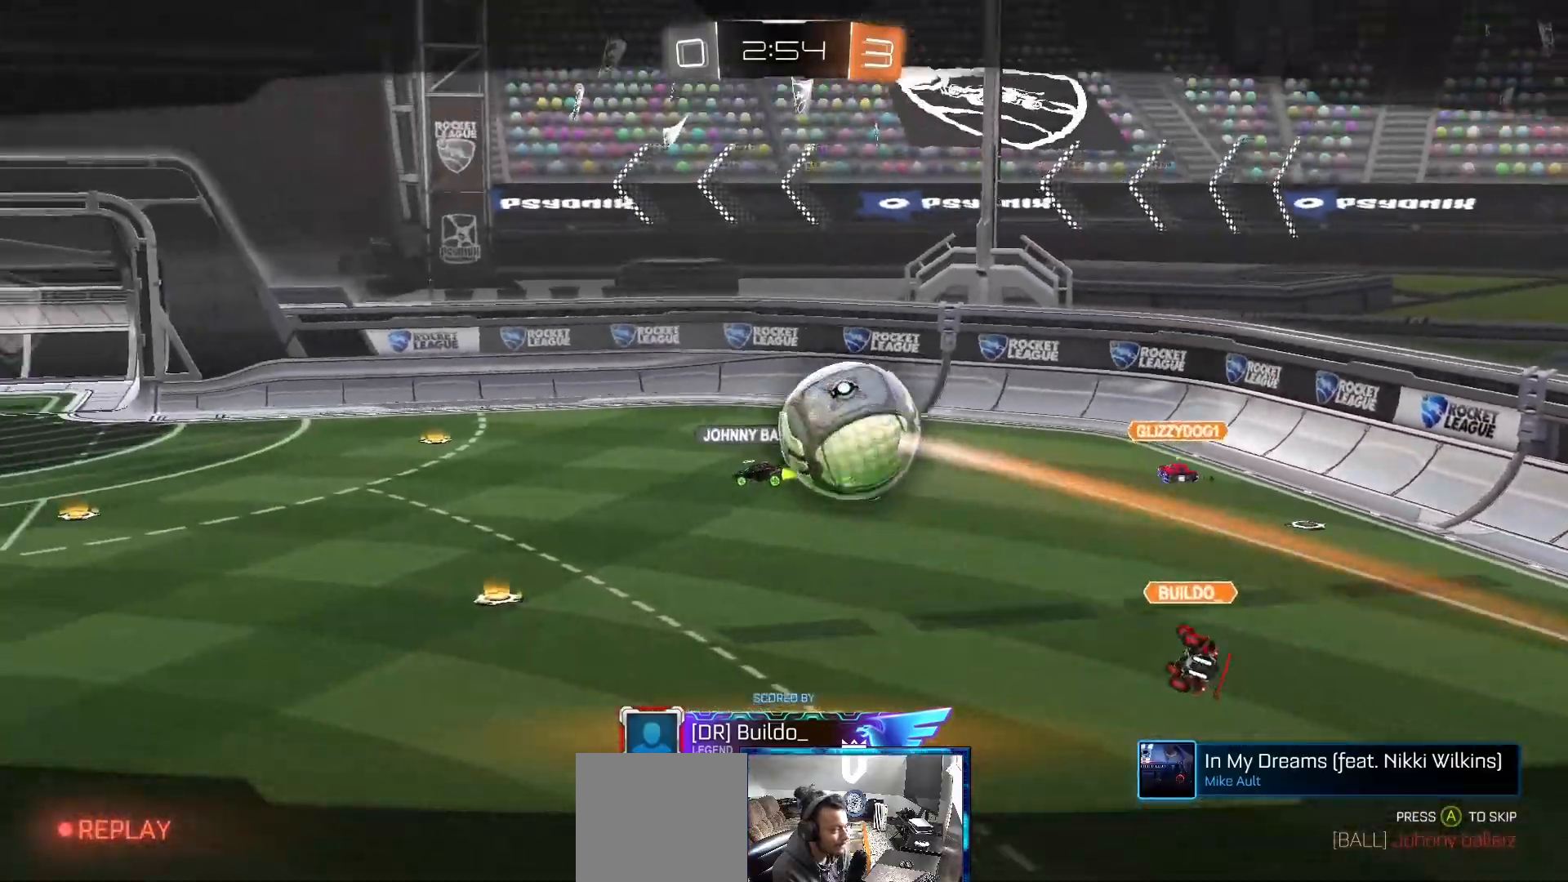
{"dt_ms": 500, "buttons": [], "left_stick": "center", "right_stick": "center", "events": [[133, "A", "down"], [317, "A", "up"]]}
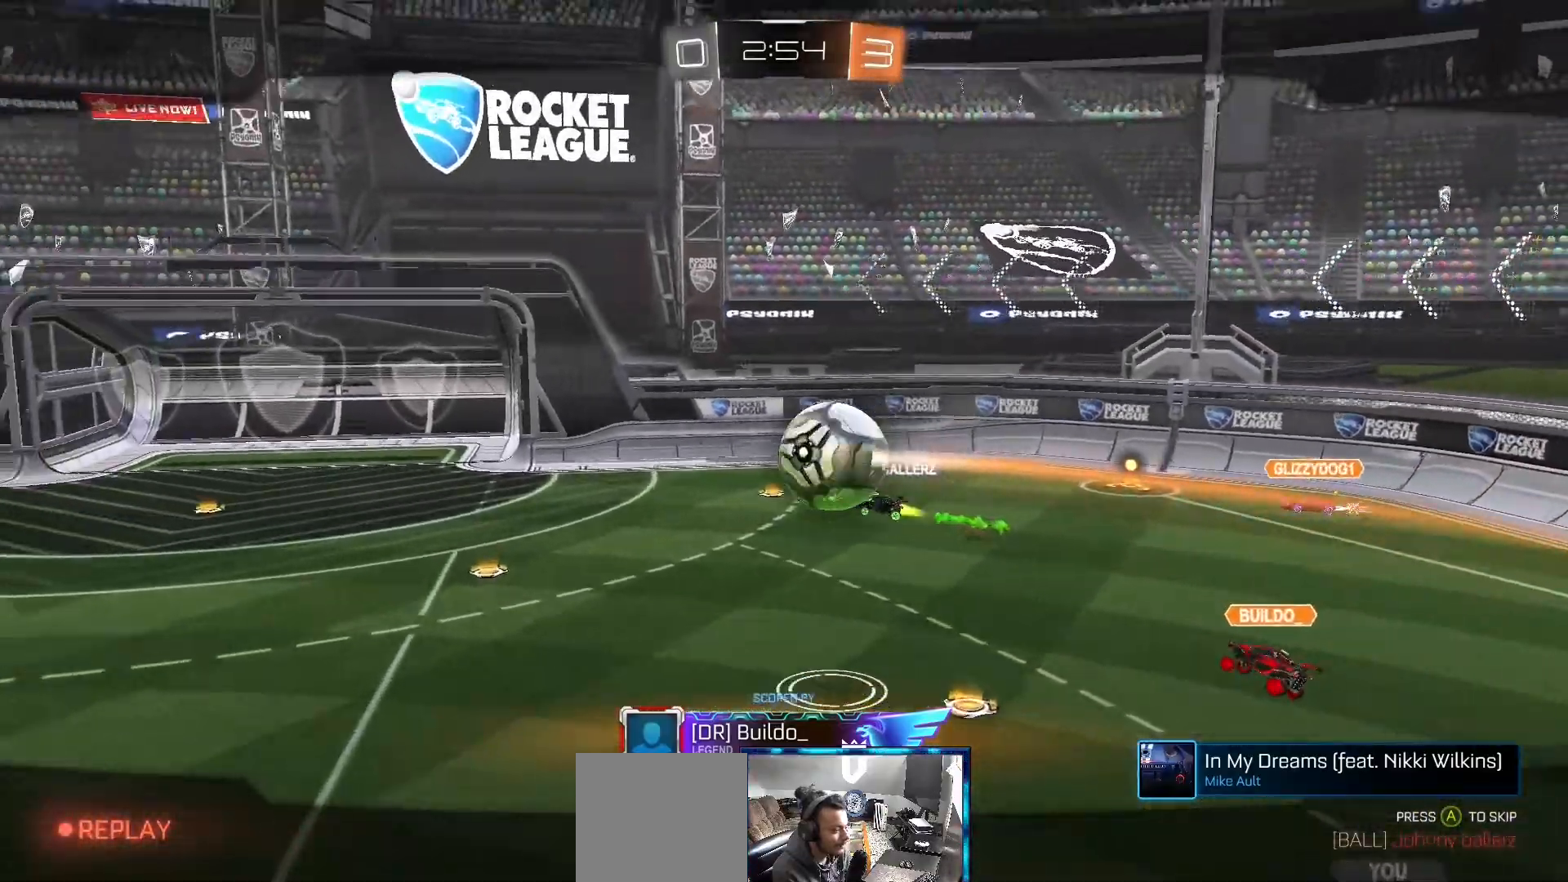
{"dt_ms": 500, "buttons": [], "left_stick": "center", "right_stick": "center", "events": []}
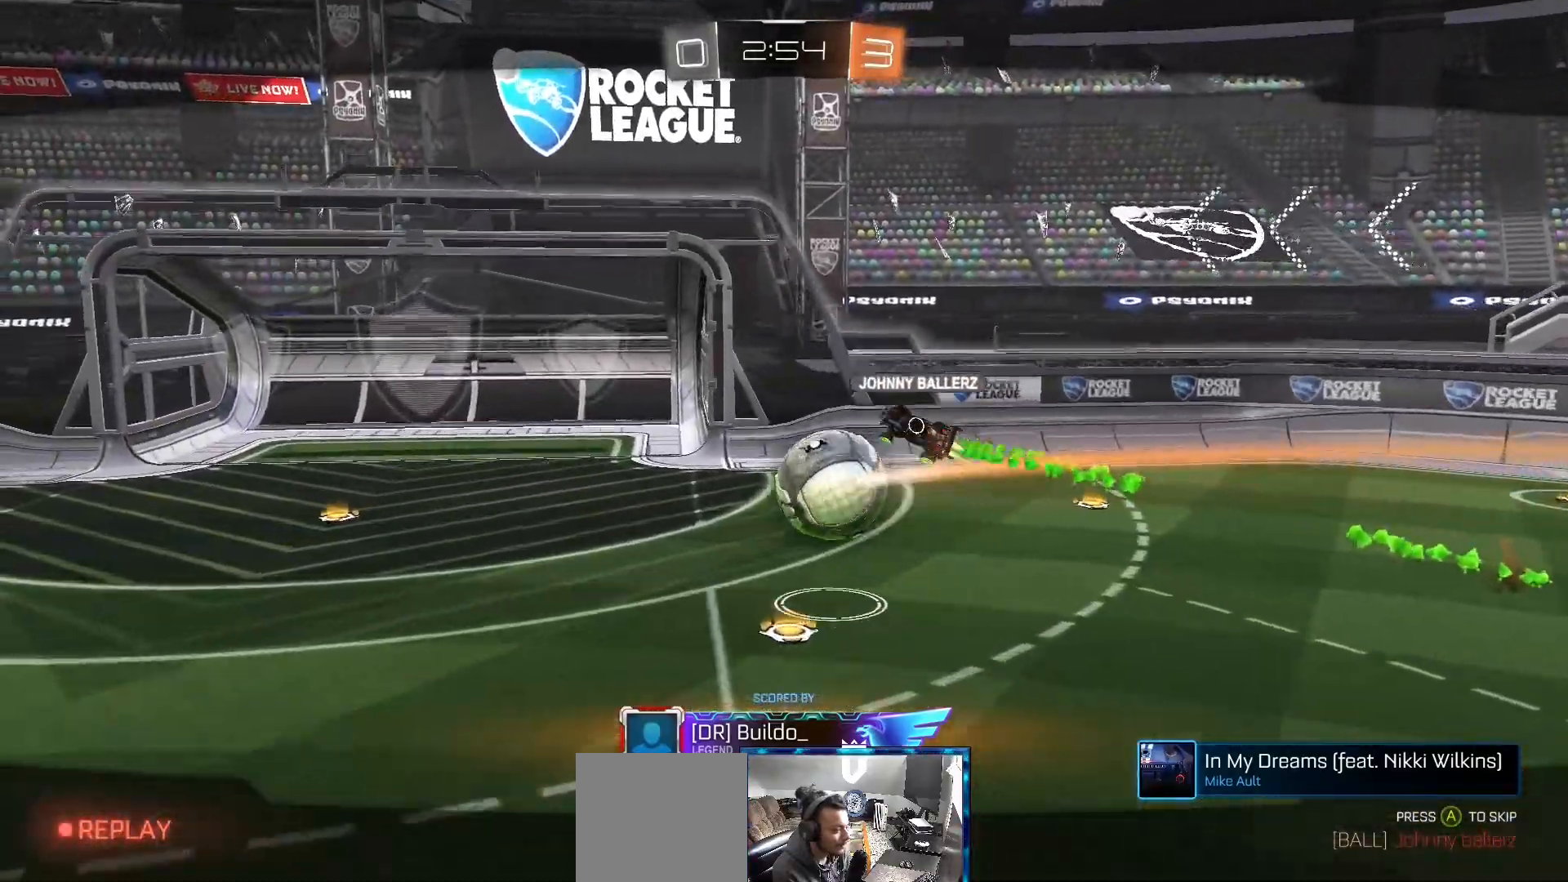
{"dt_ms": 500, "buttons": [], "left_stick": "center", "right_stick": "center", "events": []}
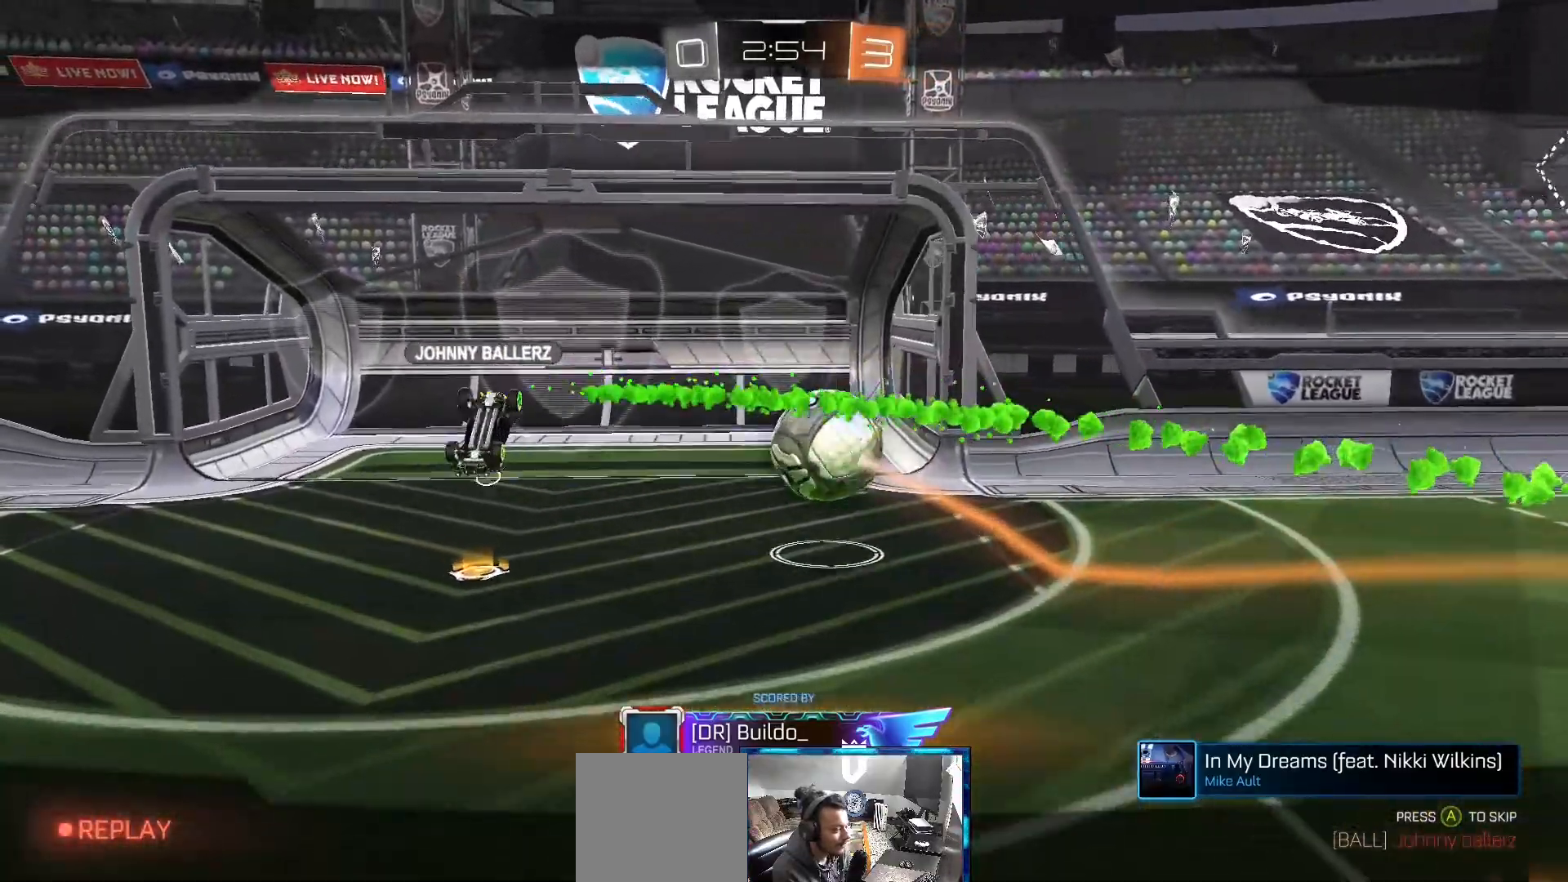
{"dt_ms": 500, "buttons": [], "left_stick": "center", "right_stick": "center", "events": [[200, "right_stick", "down-right"], [333, "right_stick", "center"]]}
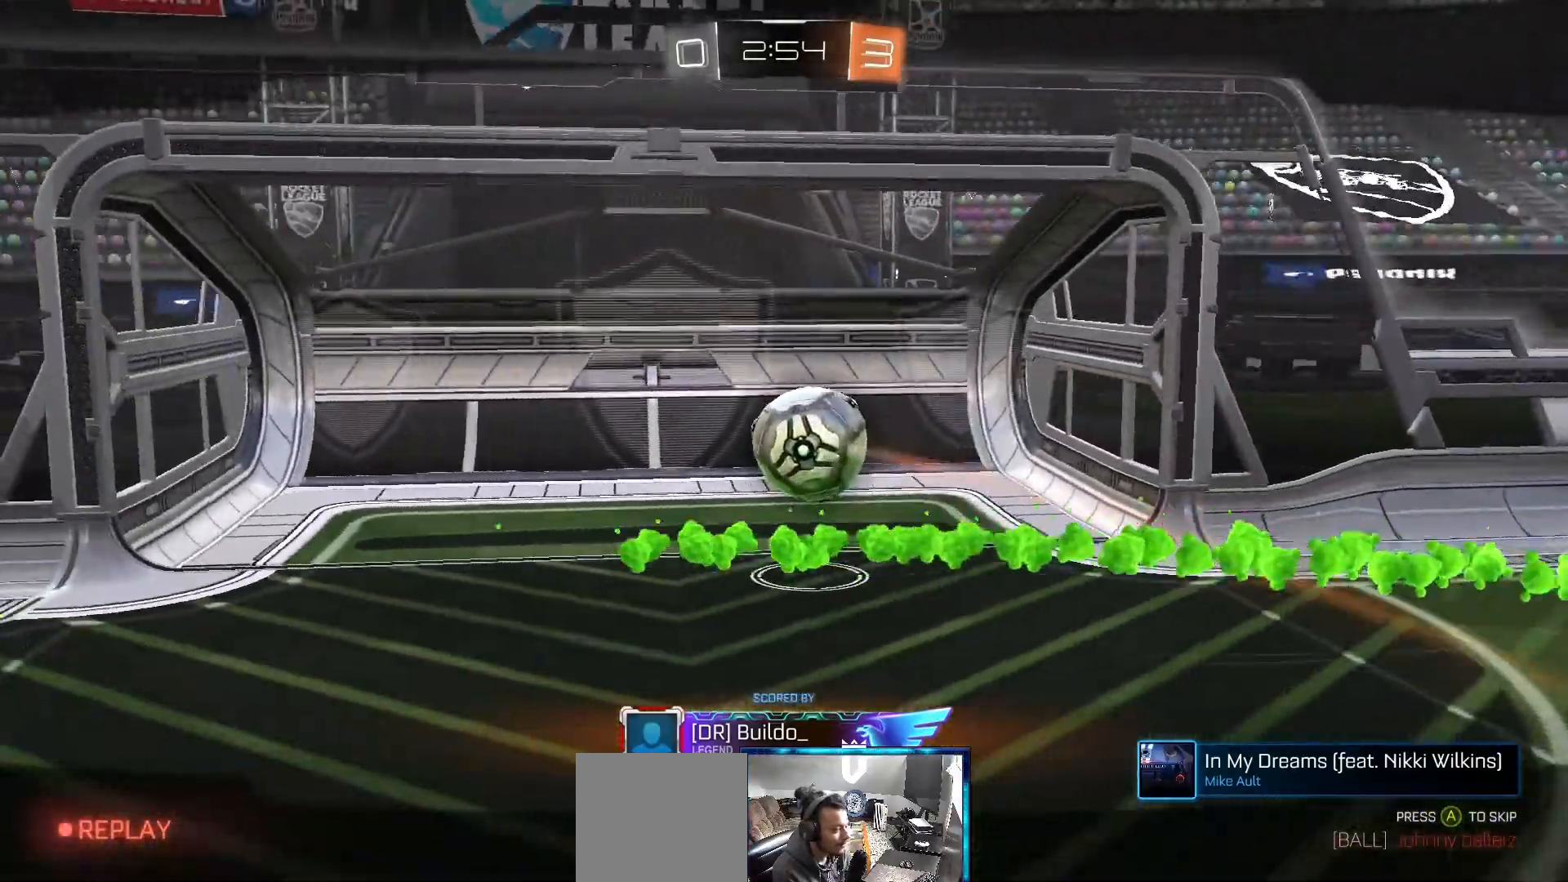
{"dt_ms": 500, "buttons": [], "left_stick": "down-left", "right_stick": "center", "events": [[217, "left_stick", "down-right"], [383, "left_stick", "down-left"]]}
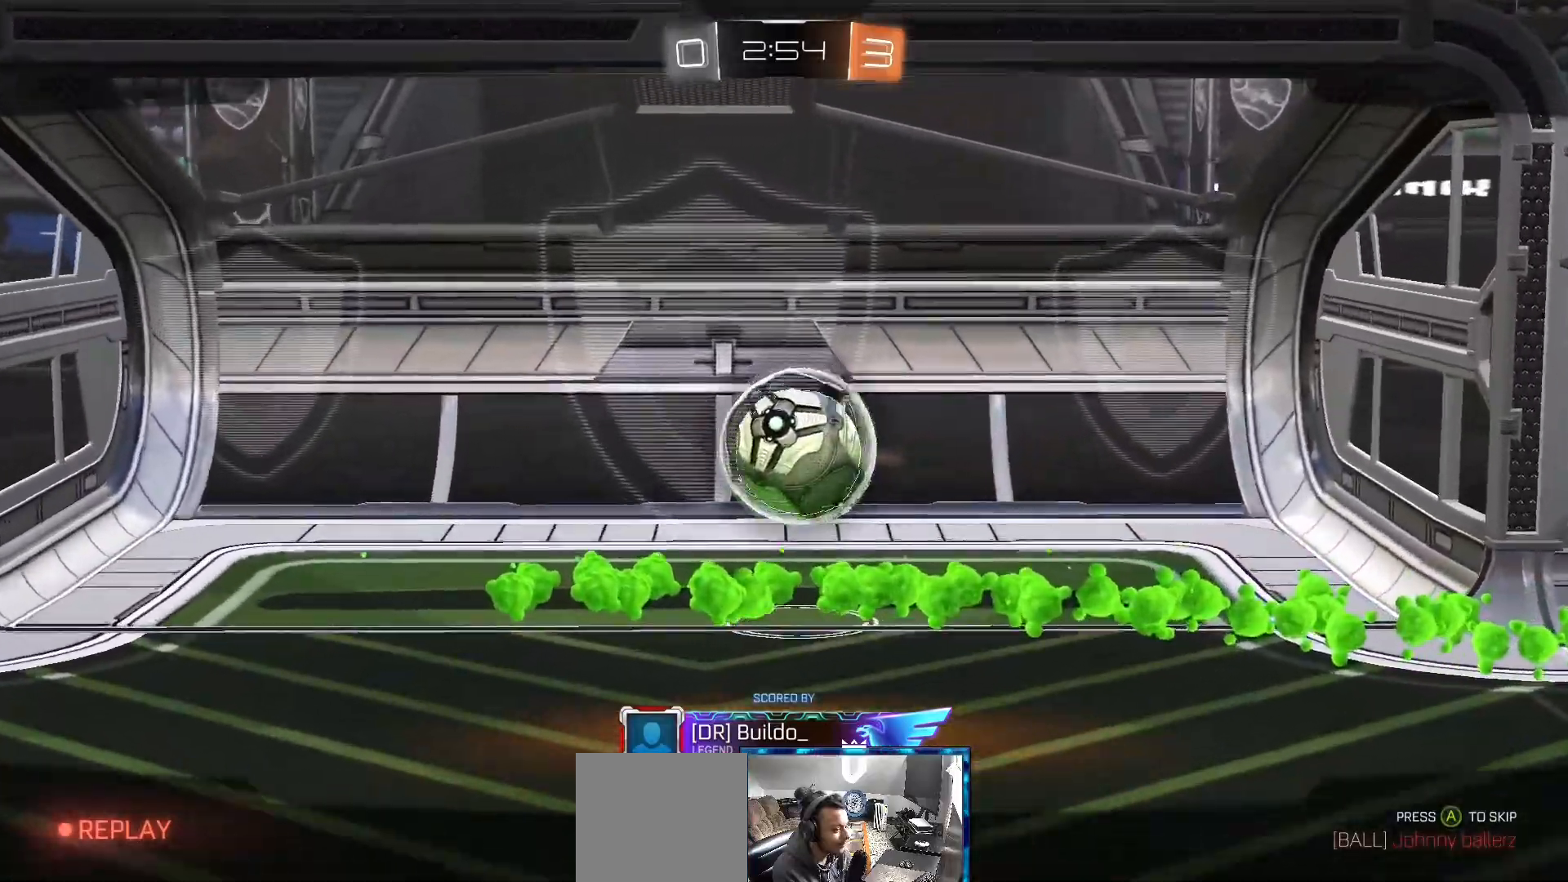
{"dt_ms": 500, "buttons": [], "left_stick": "up-right", "right_stick": "center", "events": [[17, "left_stick", "up"], [367, "left_stick", "up-right"]]}
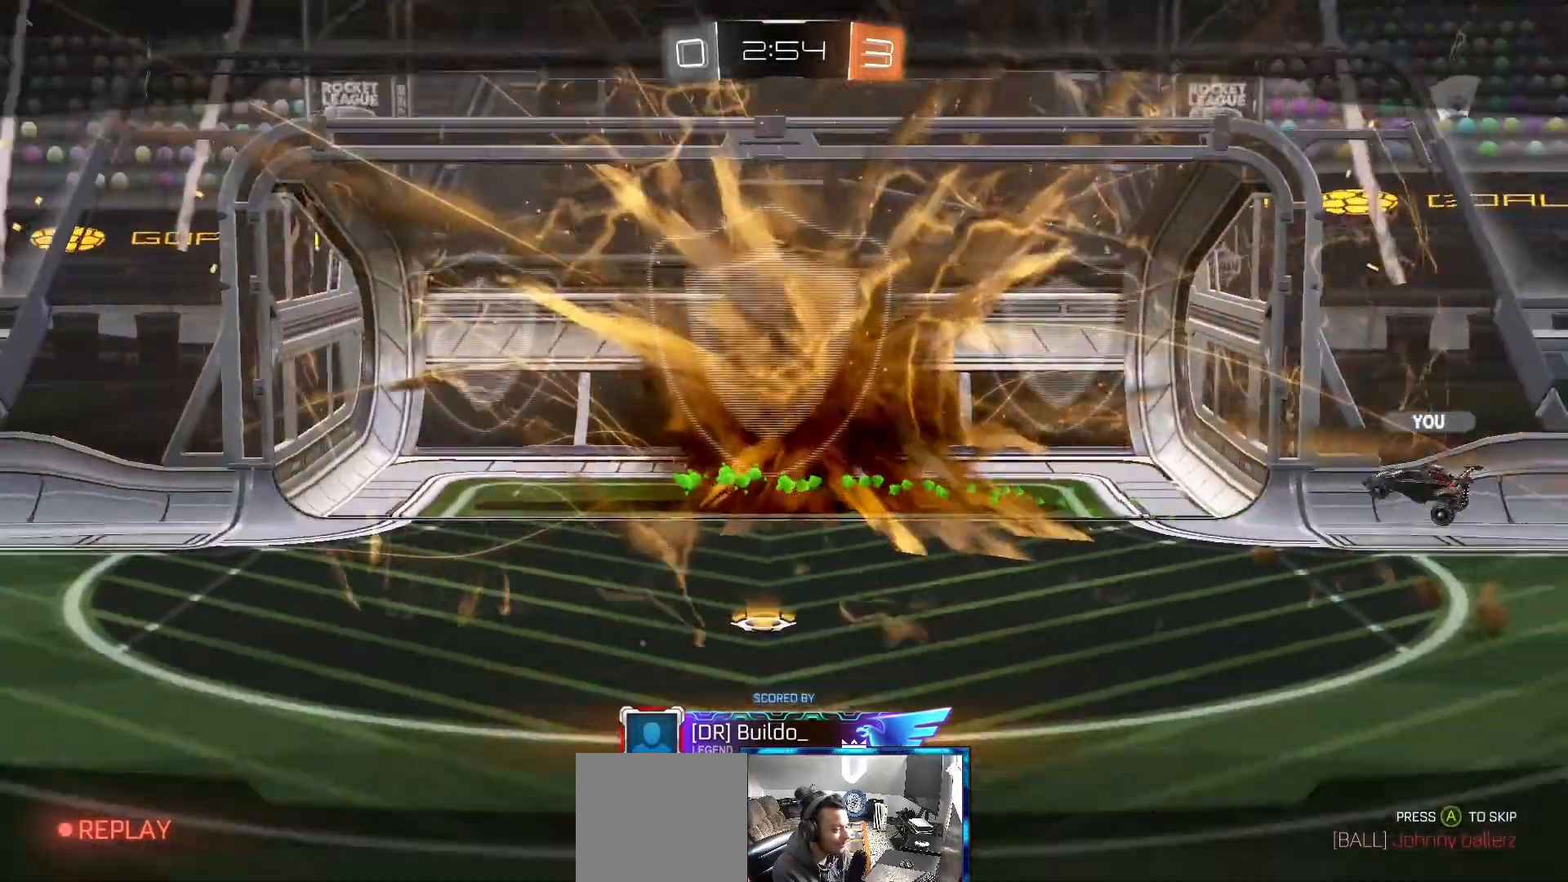
{"dt_ms": 500, "buttons": [], "left_stick": "center", "right_stick": "center", "events": [[300, "left_stick", "center"]]}
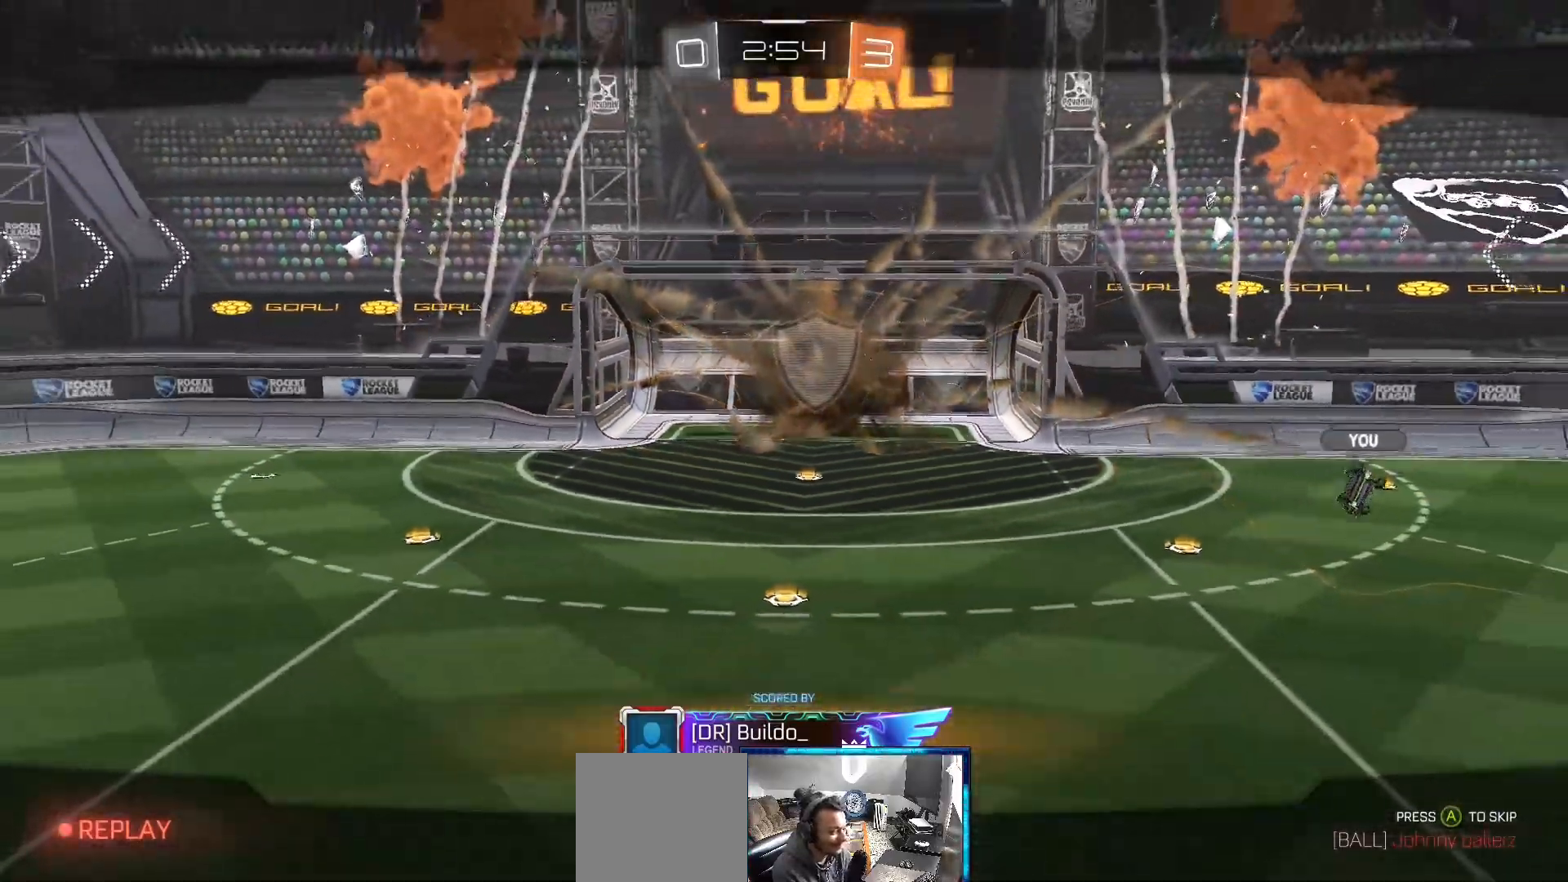
{"dt_ms": 500, "buttons": [], "left_stick": "center", "right_stick": "center", "events": []}